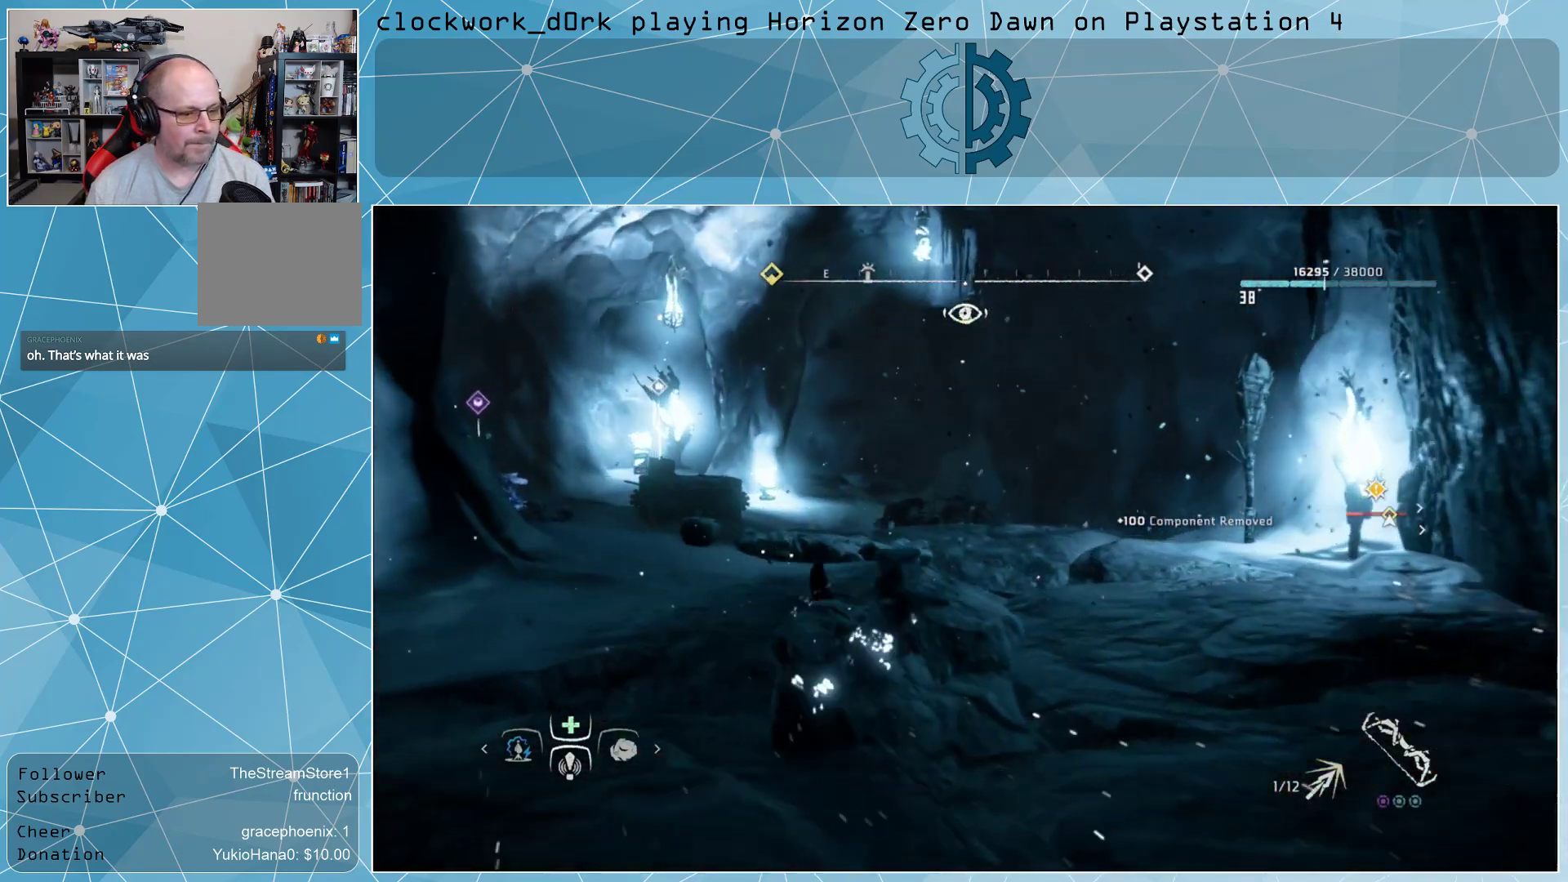
Gameplay with a controller (PlayStation layout); each line is a JSON object with the inputs held at the frame after it. "events" lists button and stick changes between this image and that frame as [ms after this image, input, new state], when the widget could be followed in between.
{"buttons": ["R2"], "left_stick": "down-right", "right_stick": "center", "events": [[100, "R2", "up"], [200, "R2", "down"], [267, "R2", "up"], [333, "R2", "down"], [433, "R2", "up"], [500, "R2", "down"]]}
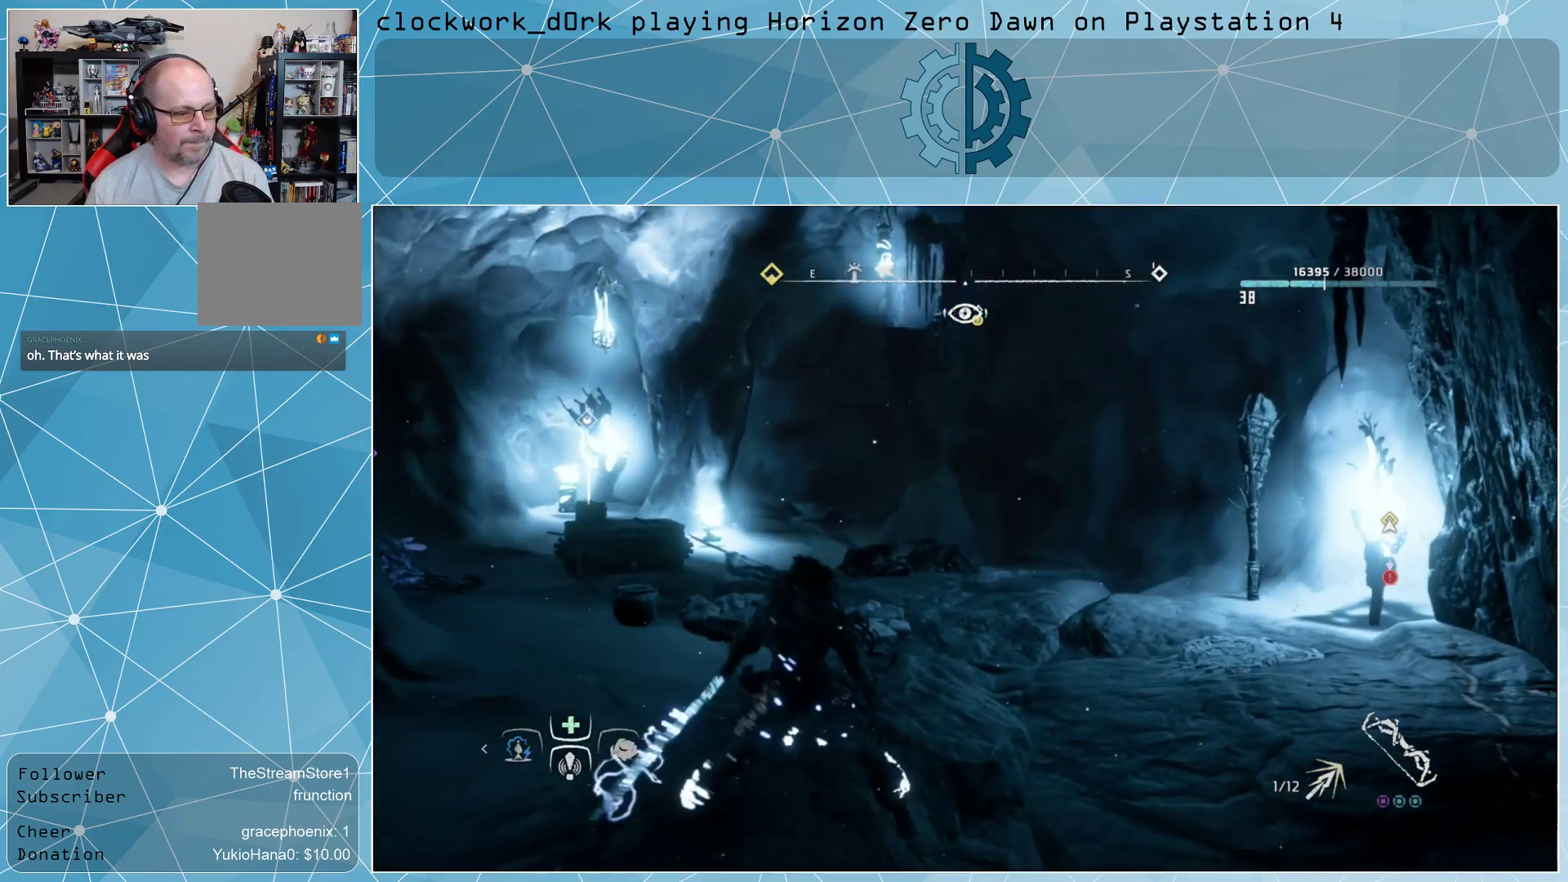
{"buttons": [], "left_stick": "center", "right_stick": "center", "events": [[100, "R2", "up"], [400, "left_stick", "center"]]}
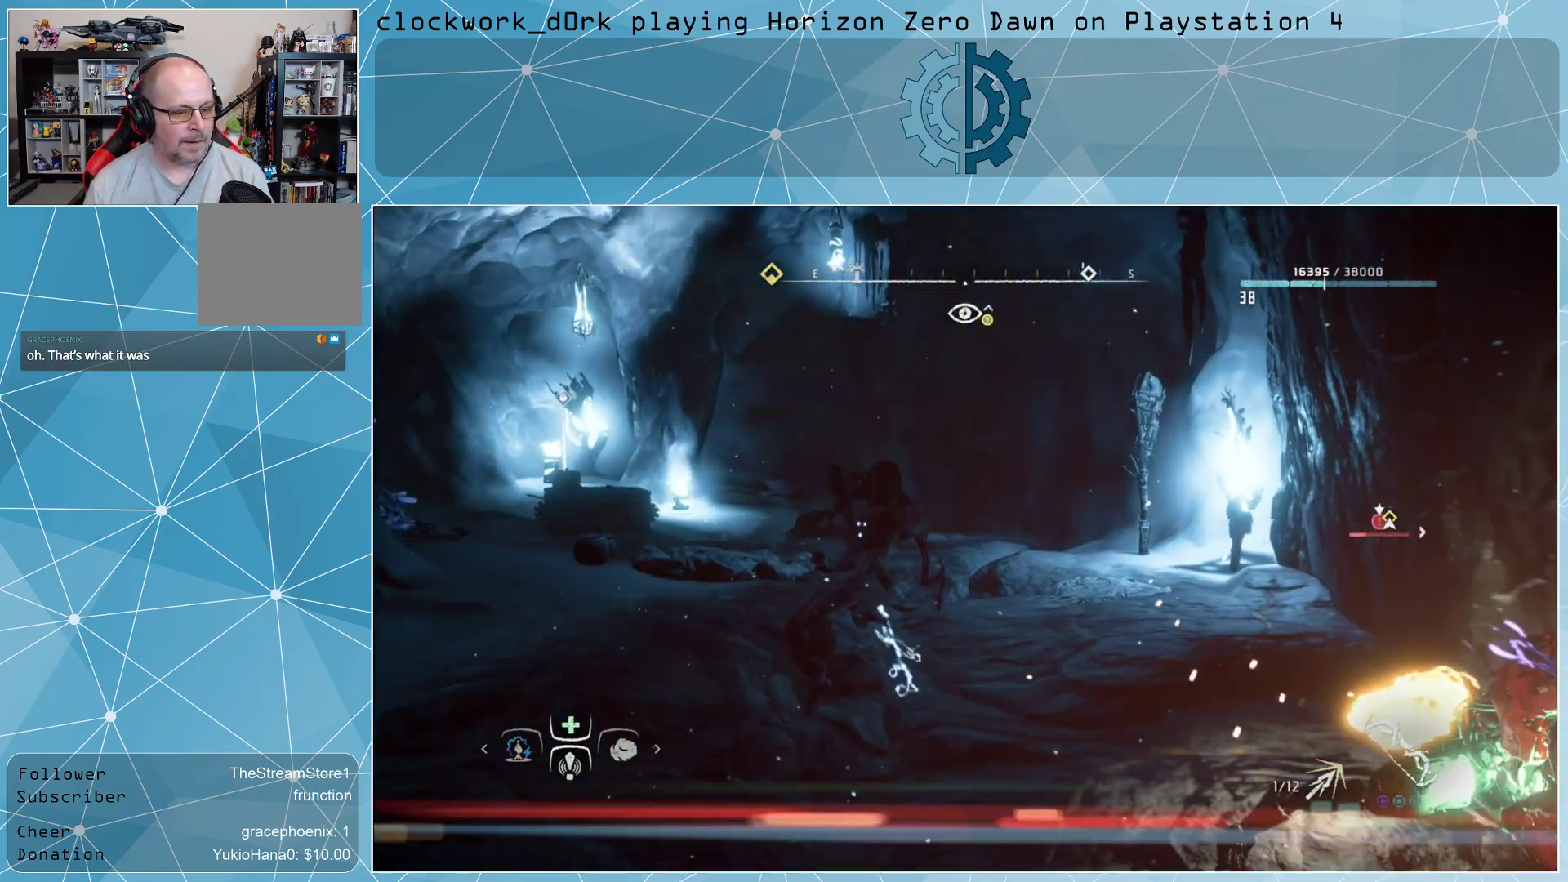
{"buttons": [], "left_stick": "center", "right_stick": "center", "events": []}
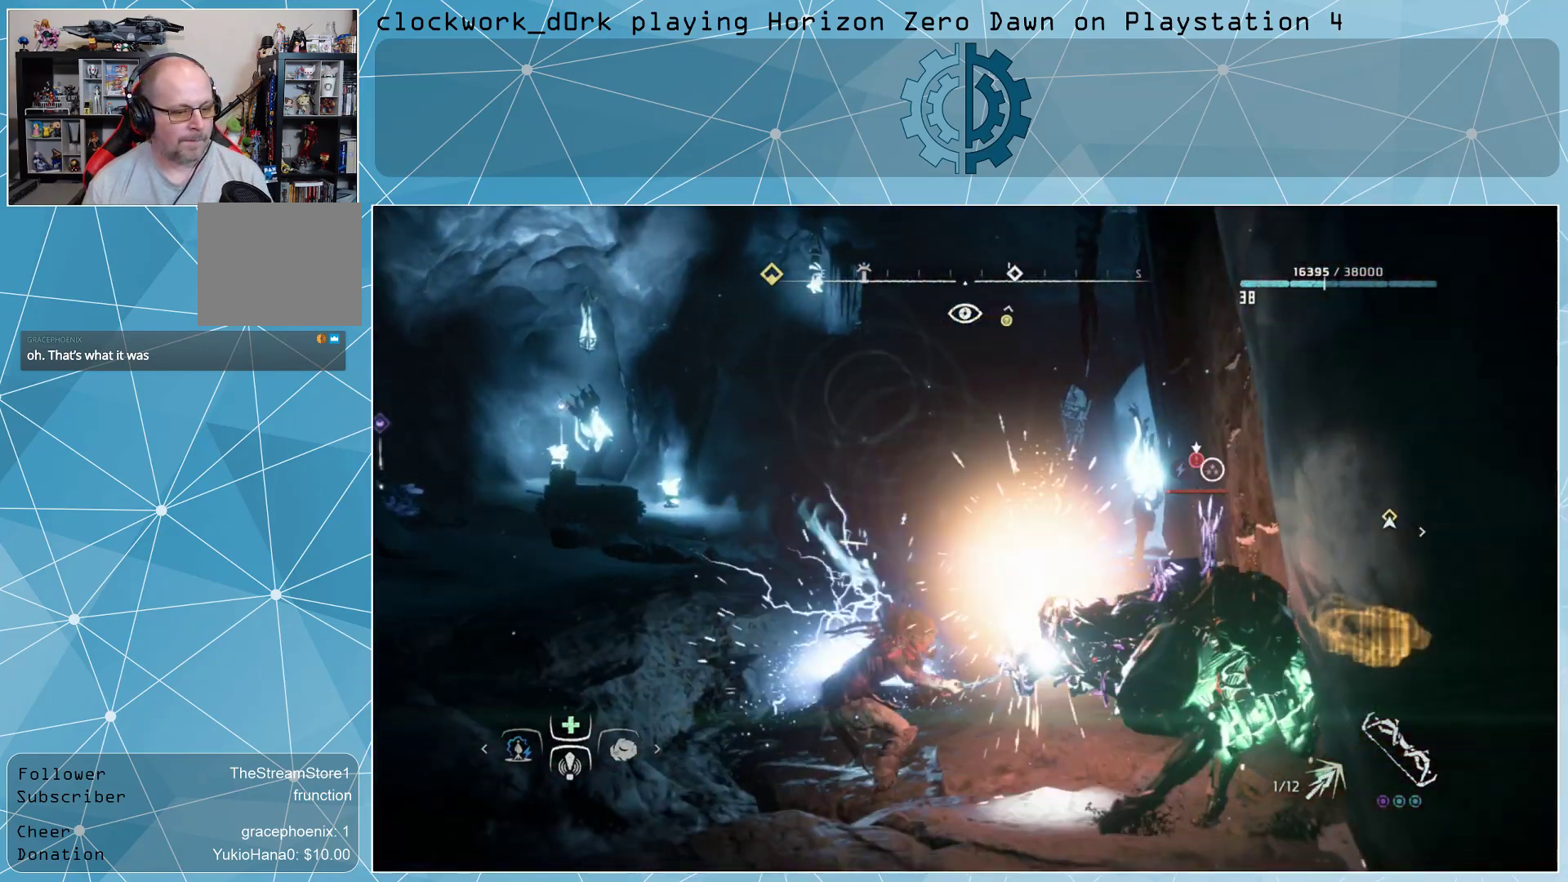
{"buttons": [], "left_stick": "center", "right_stick": "center", "events": []}
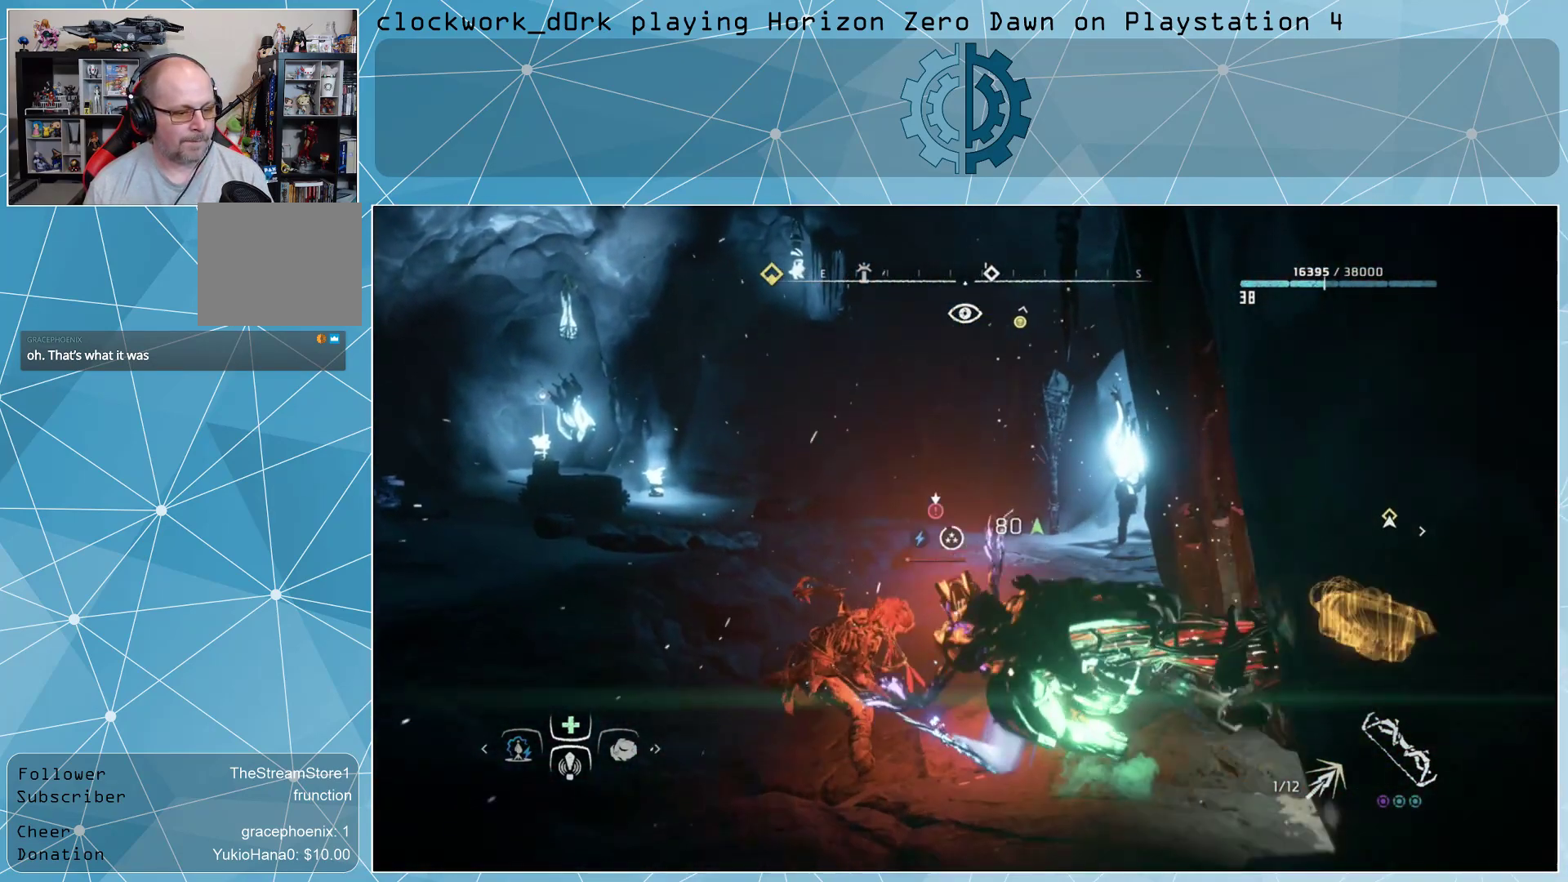
{"buttons": [], "left_stick": "center", "right_stick": "center", "events": [[167, "right_stick", "down-right"], [367, "right_stick", "center"]]}
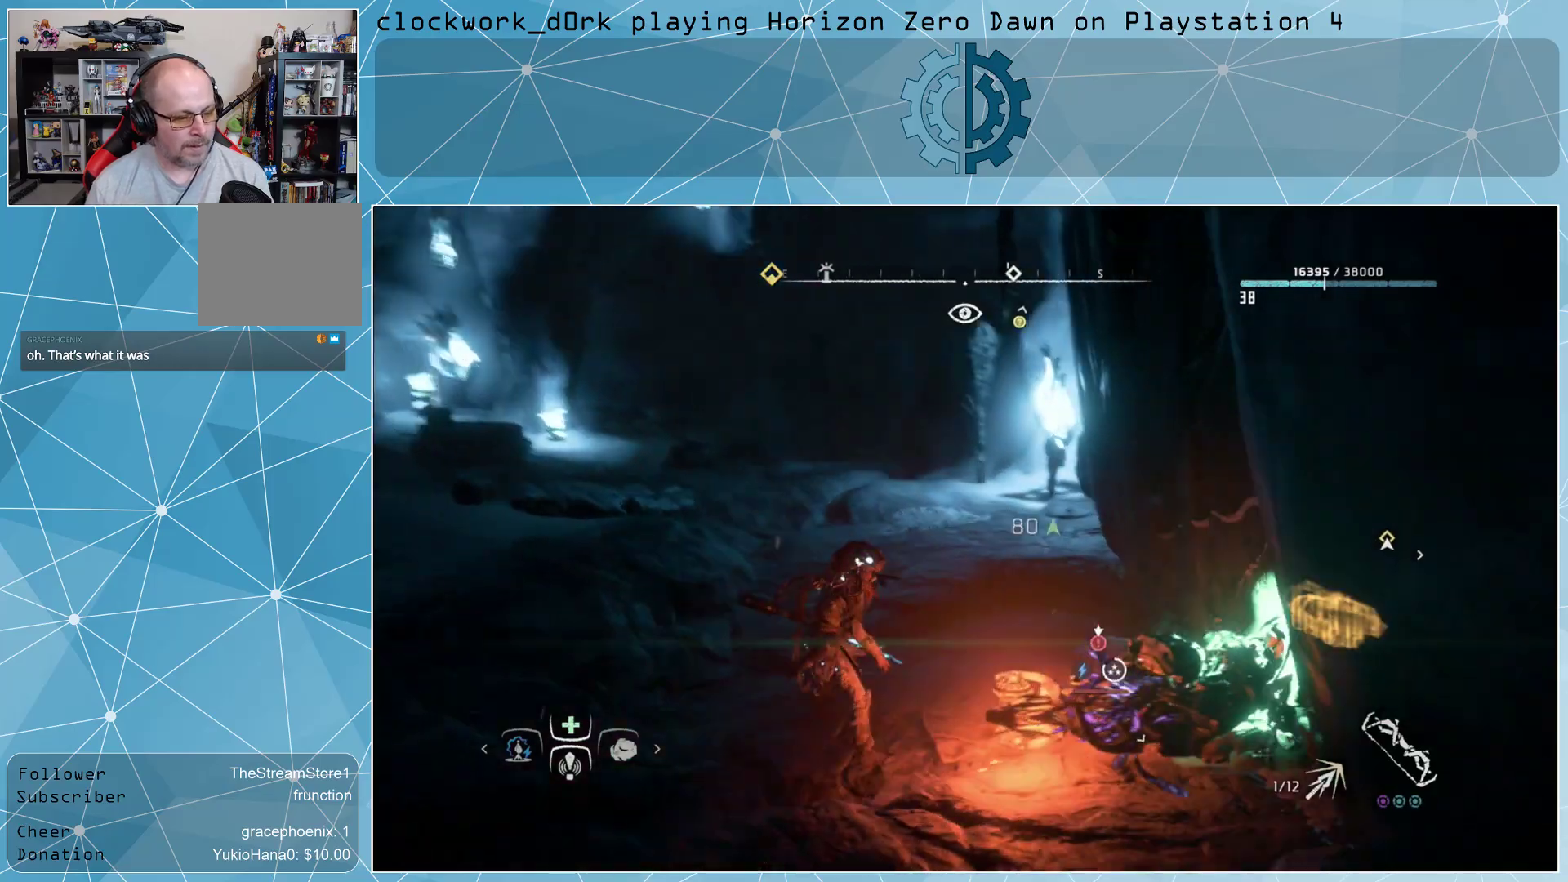
{"buttons": [], "left_stick": "center", "right_stick": "center", "events": [[67, "left_stick", "right"], [133, "left_stick", "up-right"], [500, "left_stick", "center"]]}
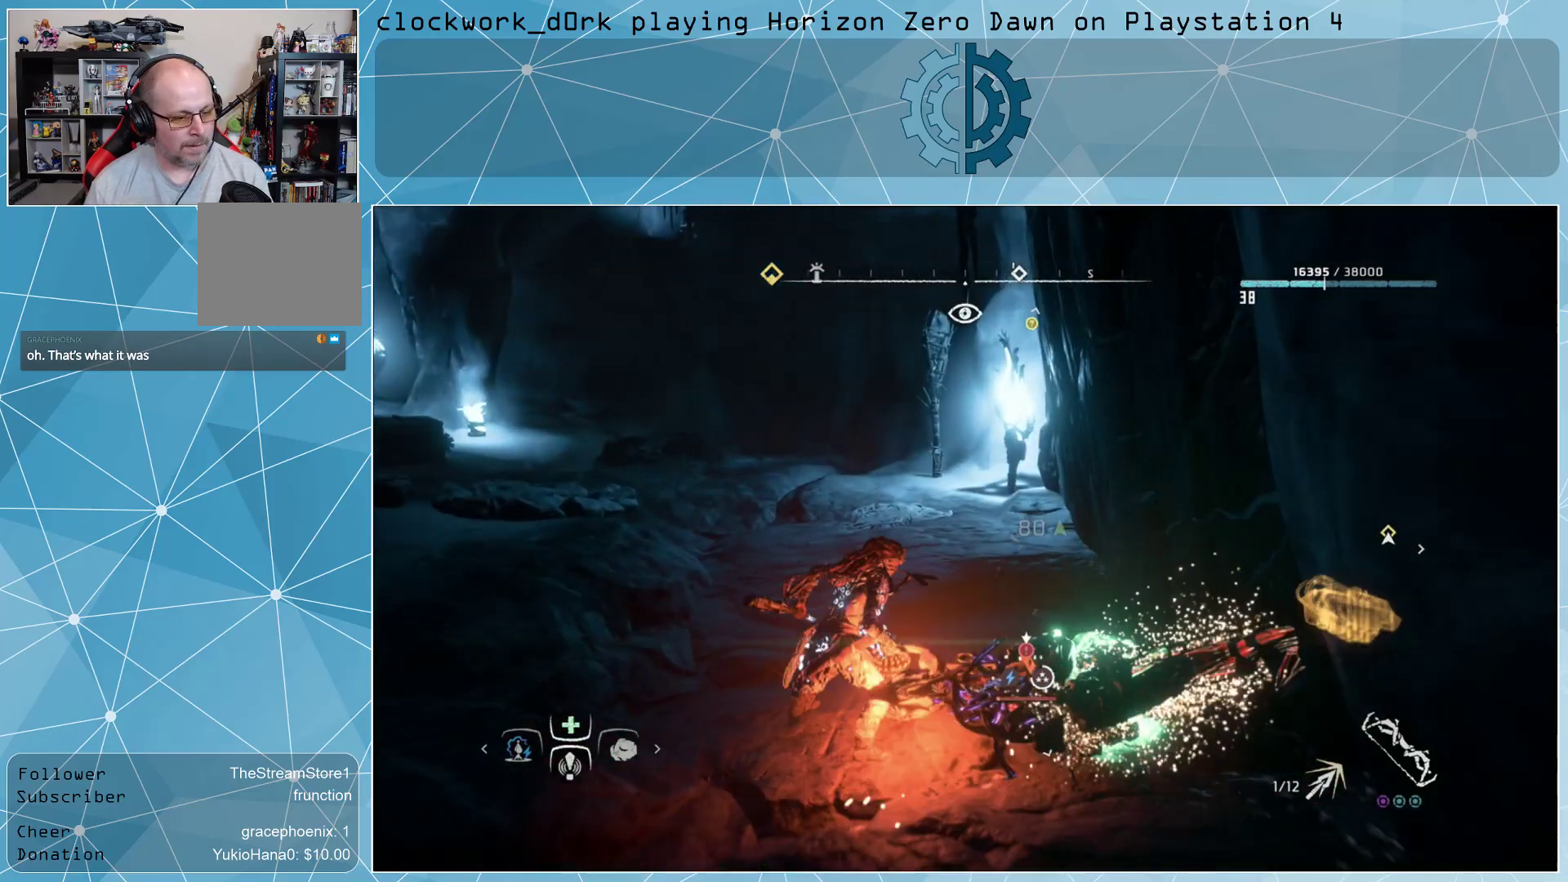
{"buttons": [], "left_stick": "down-right", "right_stick": "center", "events": [[500, "left_stick", "down-right"]]}
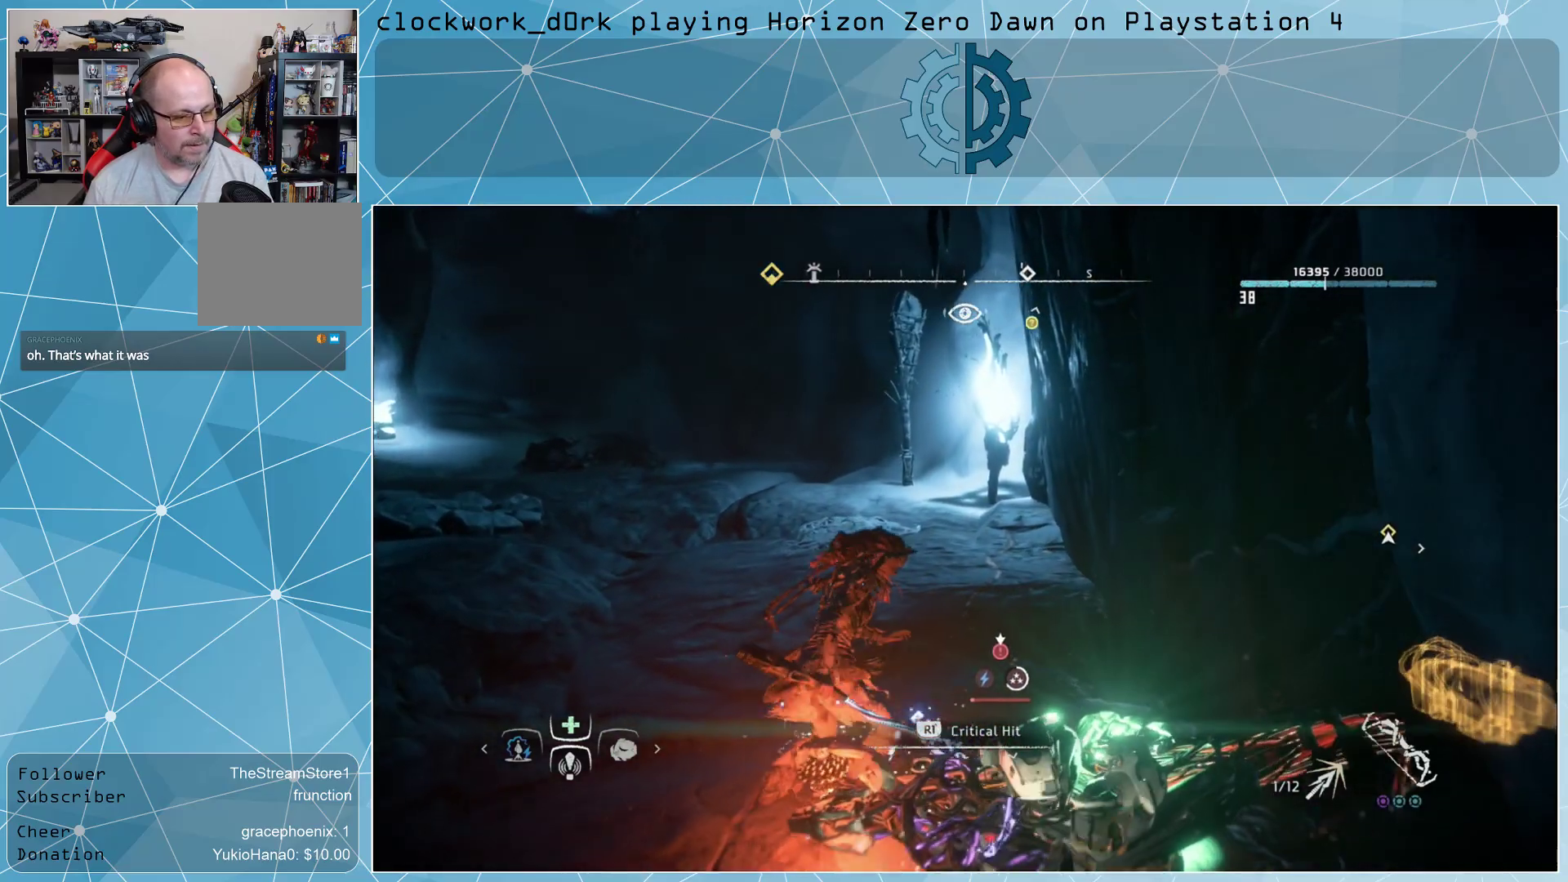
{"buttons": [], "left_stick": "center", "right_stick": "center", "events": [[133, "left_stick", "center"], [367, "R1", "down"], [433, "R1", "up"]]}
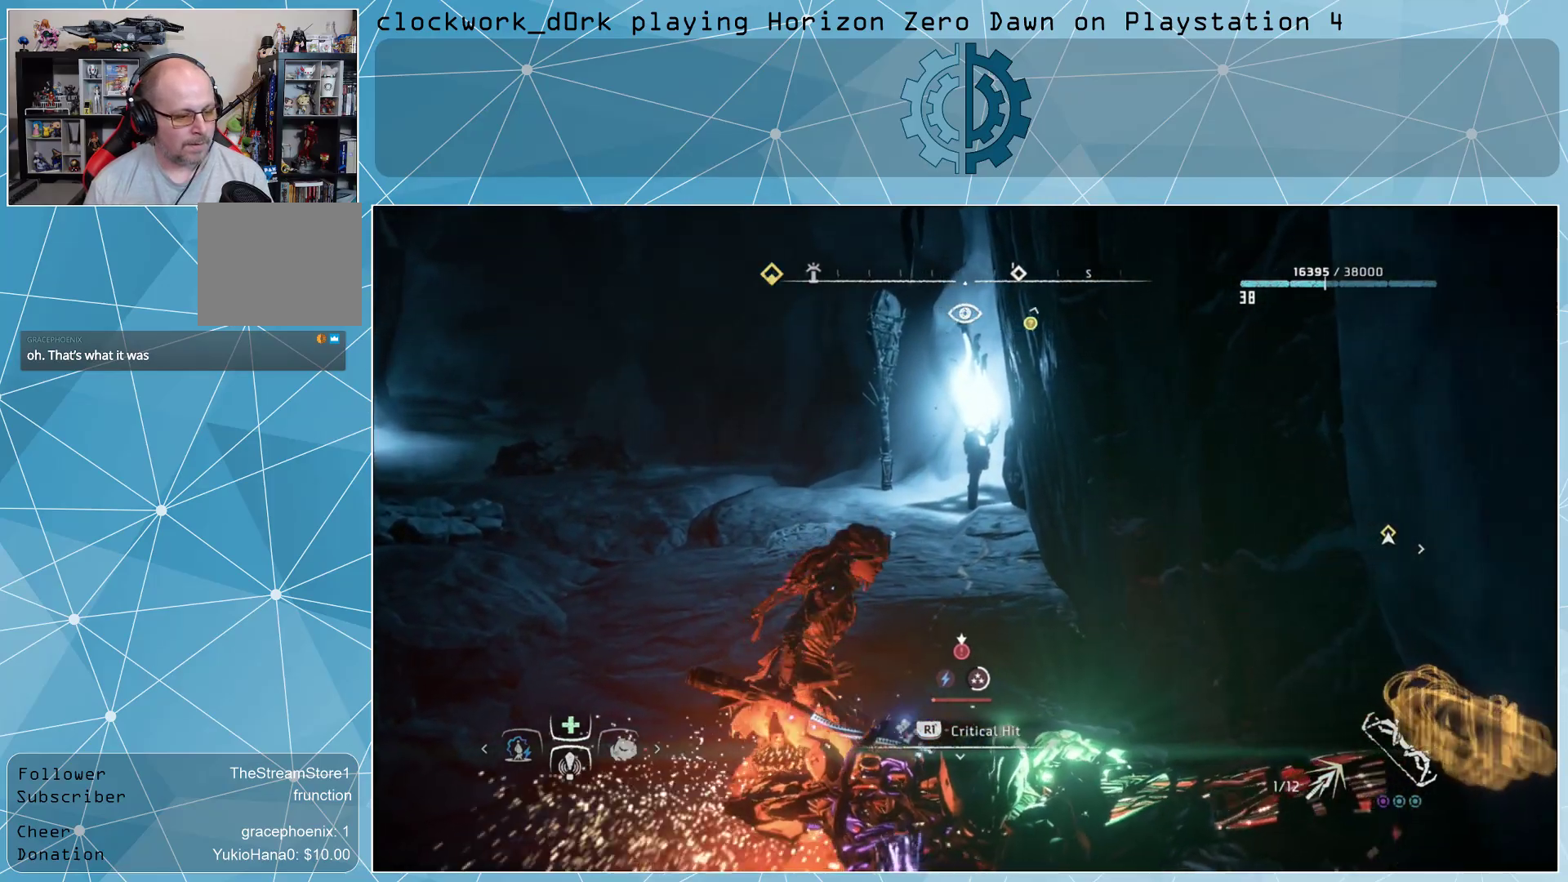
{"buttons": [], "left_stick": "center", "right_stick": "center", "events": []}
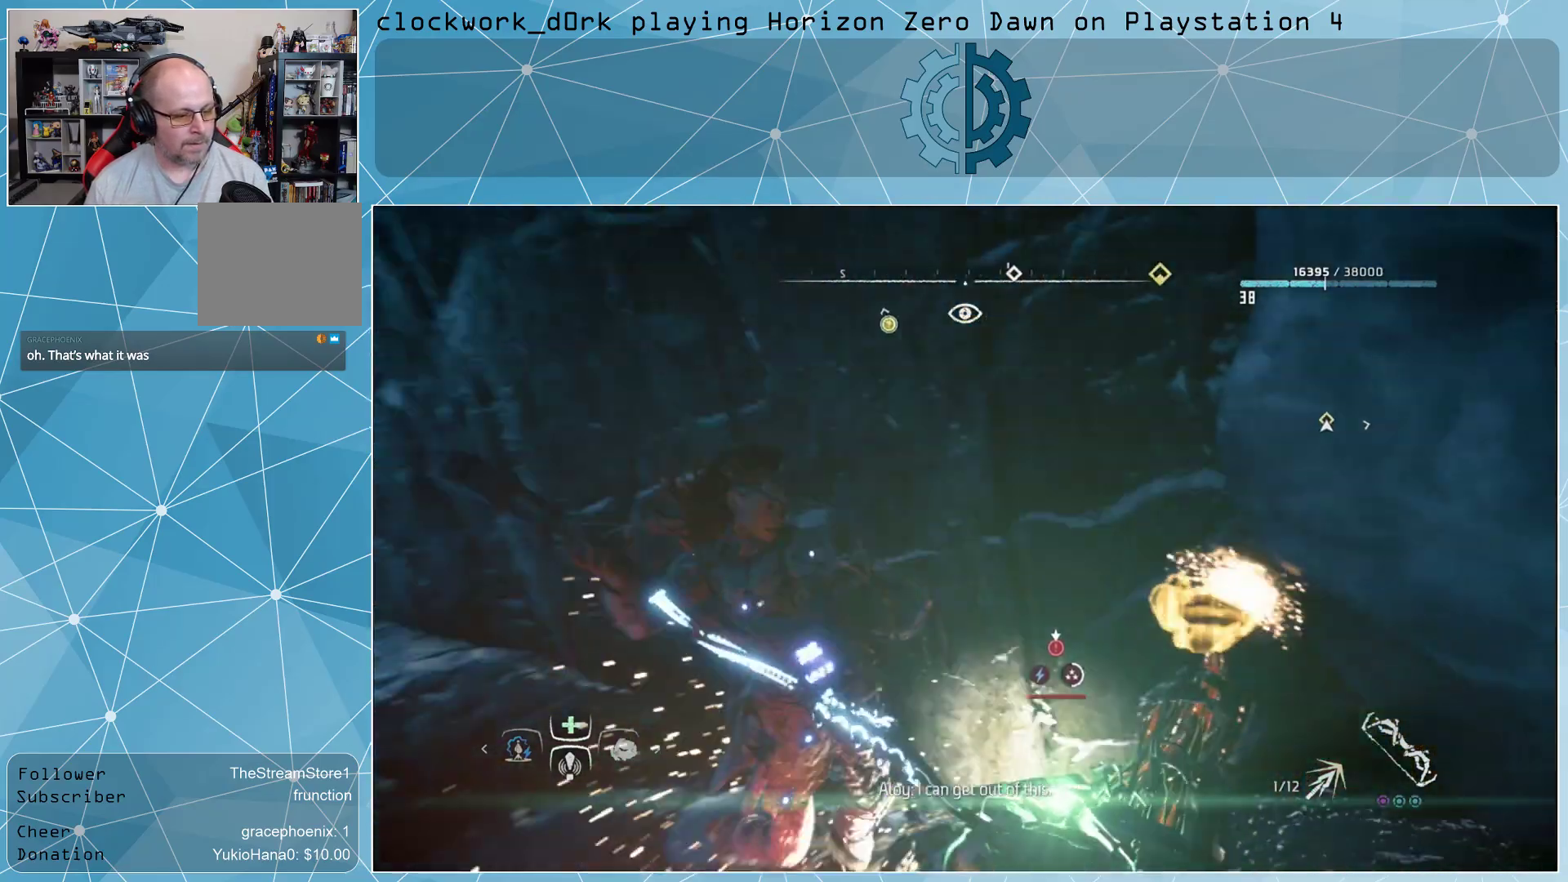
{"buttons": [], "left_stick": "center", "right_stick": "center", "events": []}
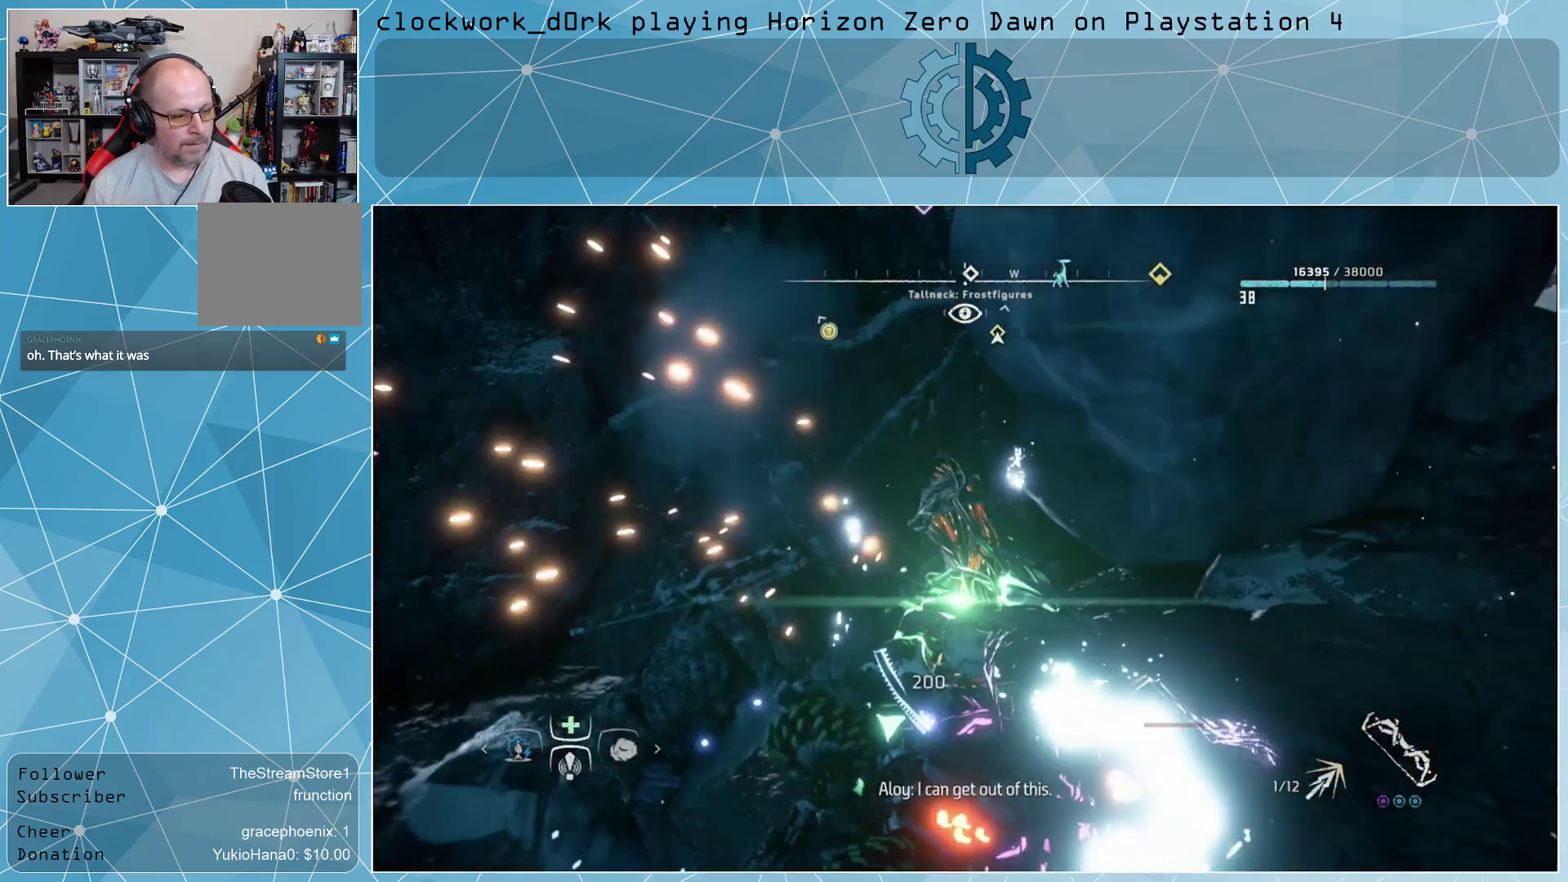
{"buttons": [], "left_stick": "center", "right_stick": "center", "events": []}
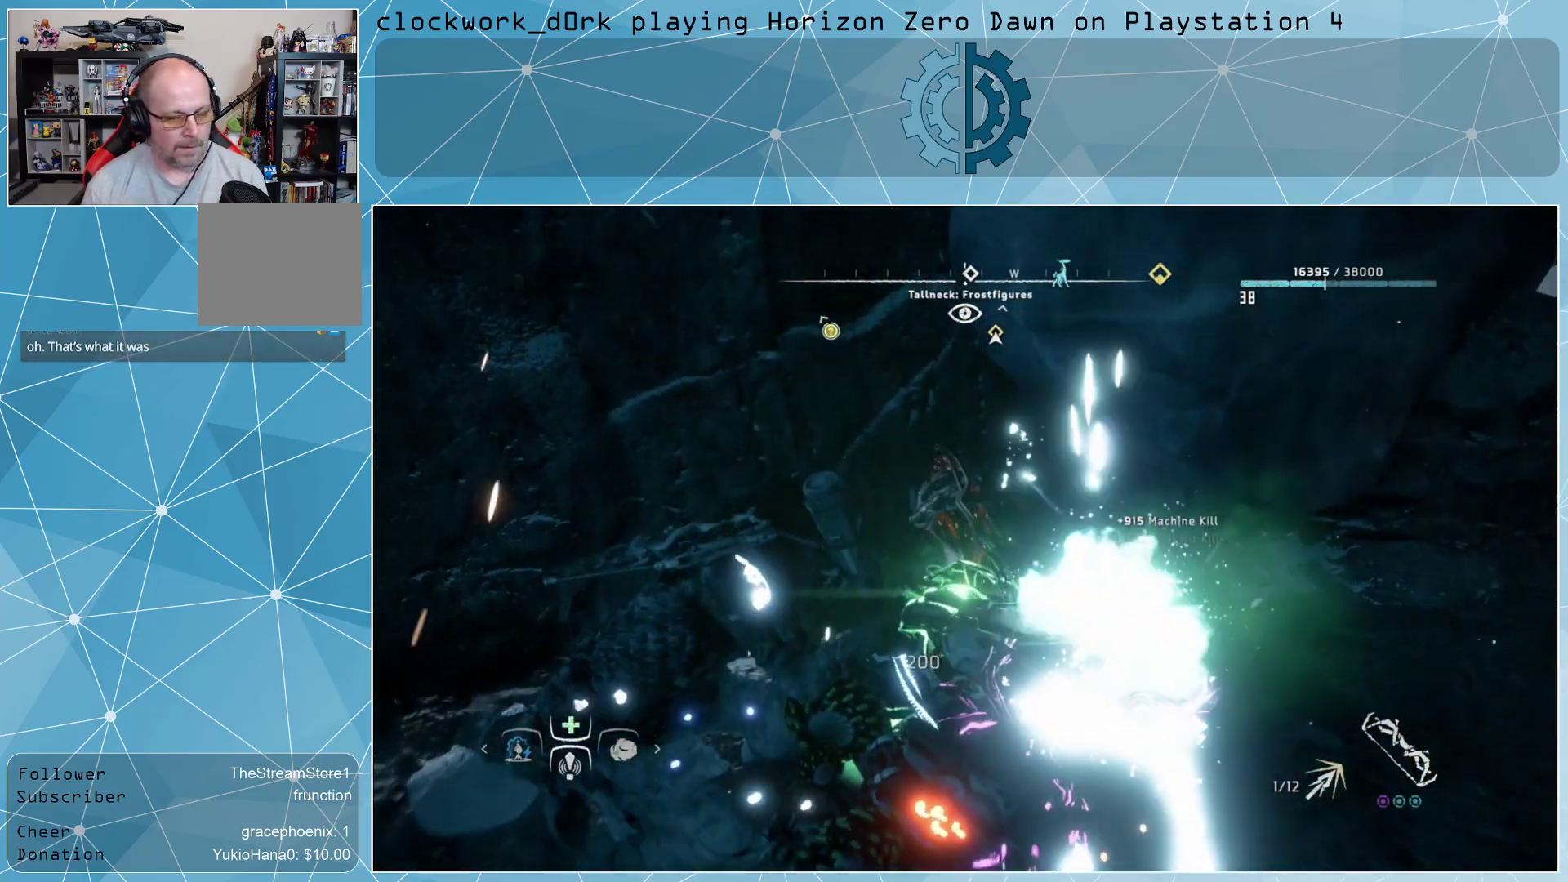
{"buttons": [], "left_stick": "center", "right_stick": "center", "events": []}
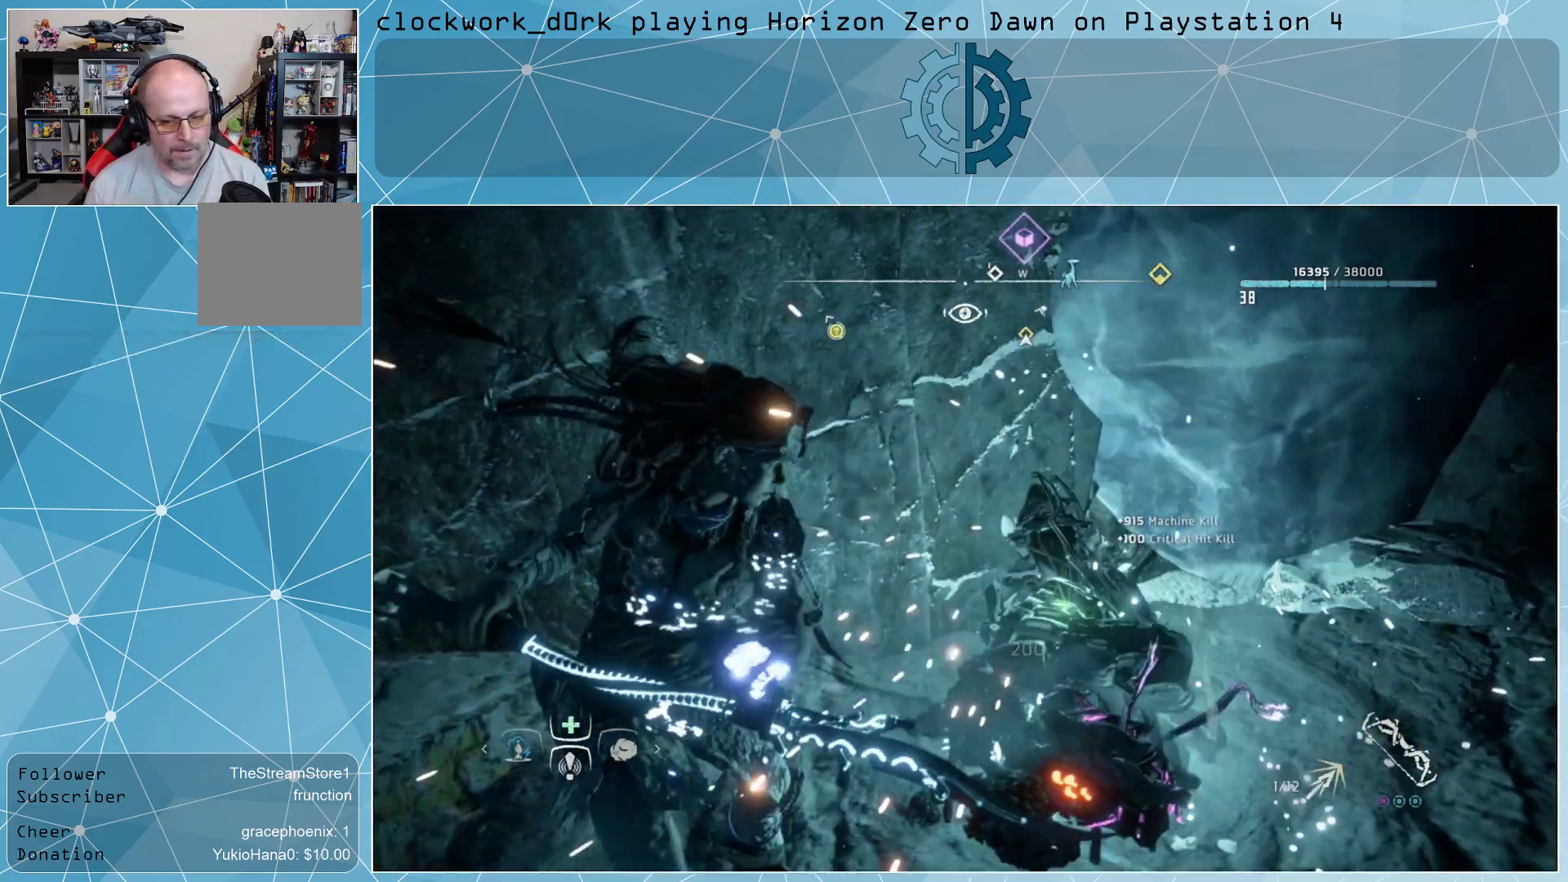
{"buttons": [], "left_stick": "center", "right_stick": "center", "events": []}
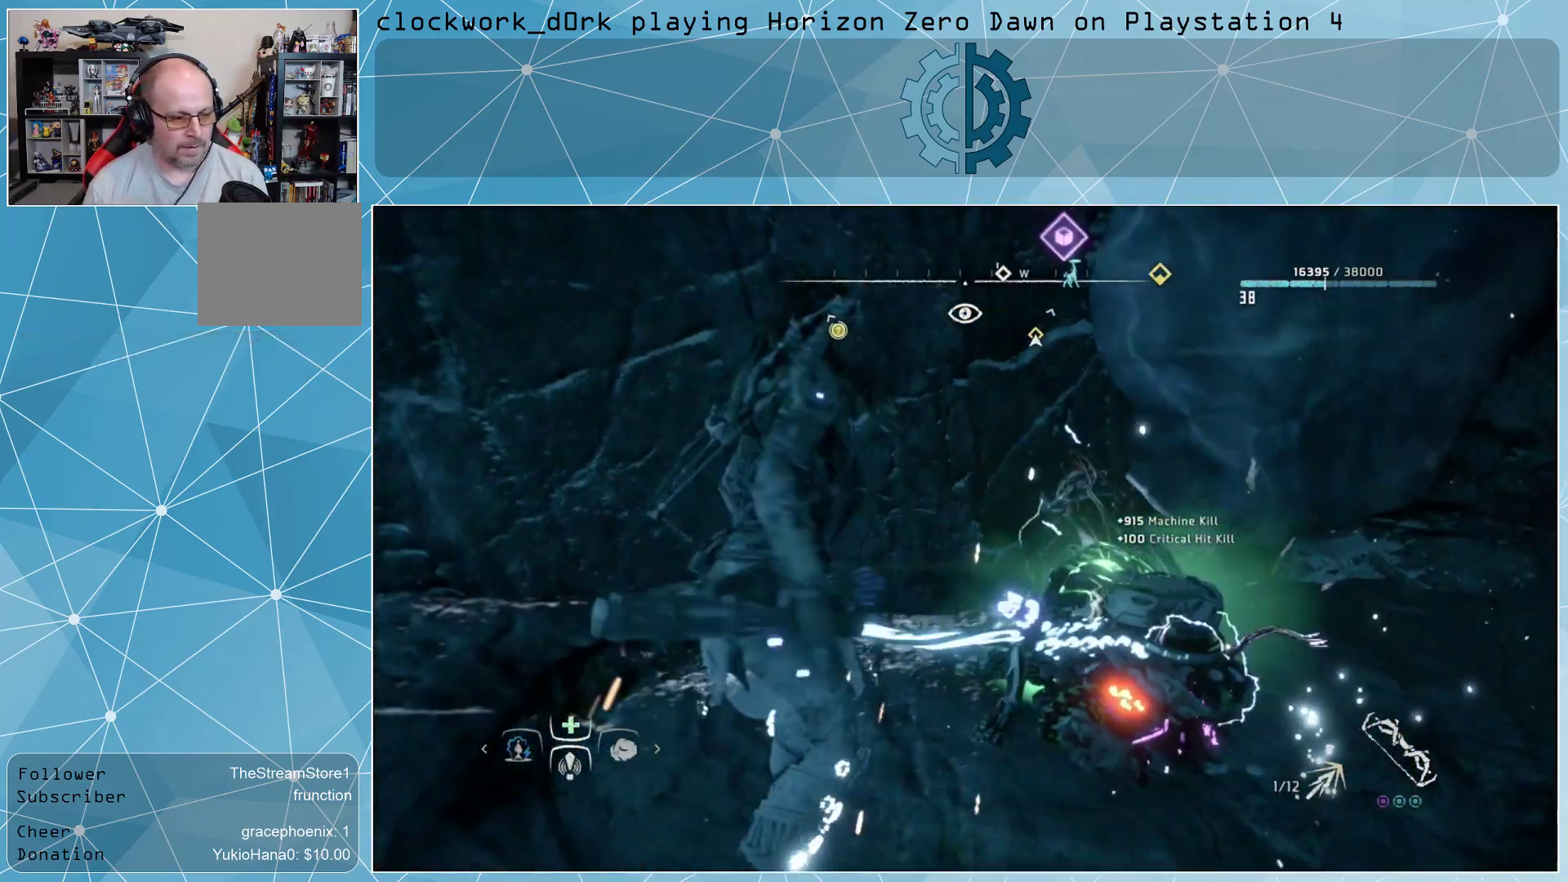
{"buttons": [], "left_stick": "center", "right_stick": "center", "events": []}
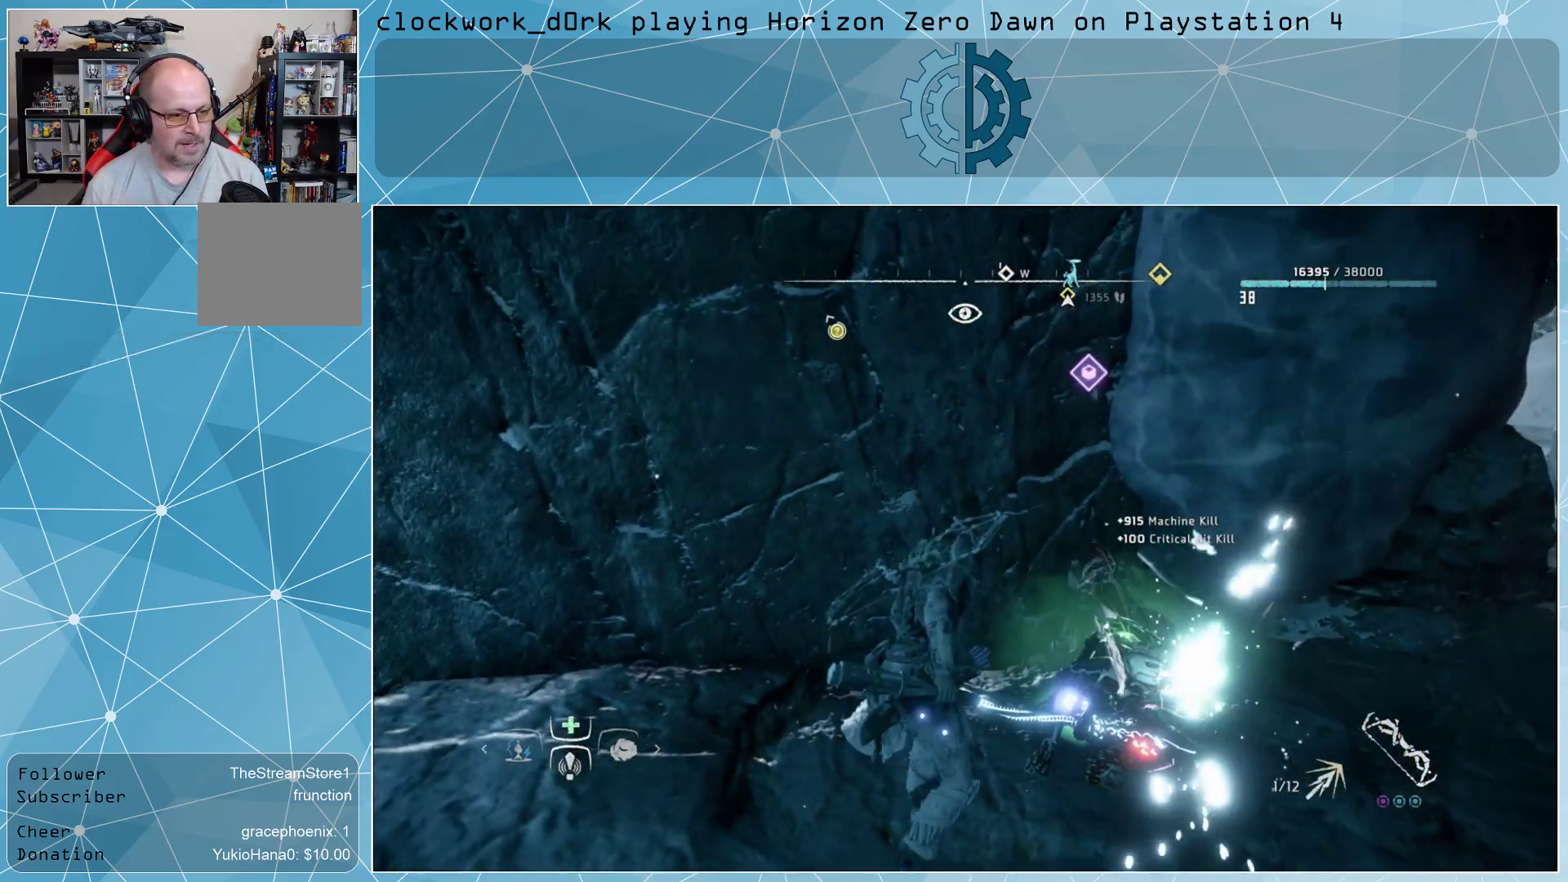
{"buttons": [], "left_stick": "center", "right_stick": "center", "events": [[67, "left_stick", "up-right"], [400, "left_stick", "center"]]}
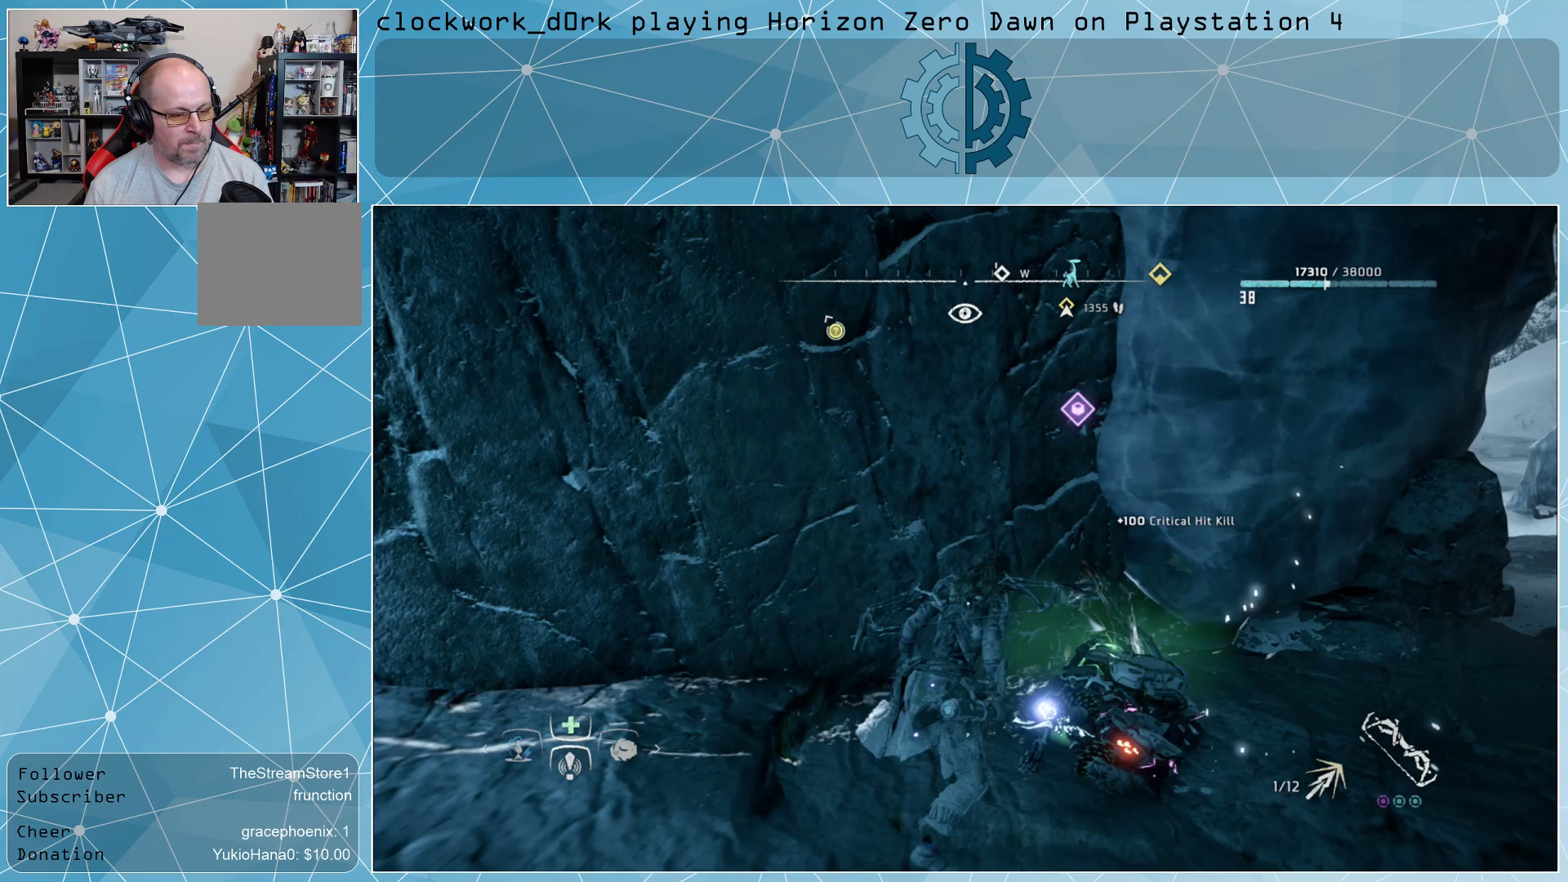
{"buttons": ["TRIANGLE"], "left_stick": "center", "right_stick": "center", "events": [[433, "TRIANGLE", "down"]]}
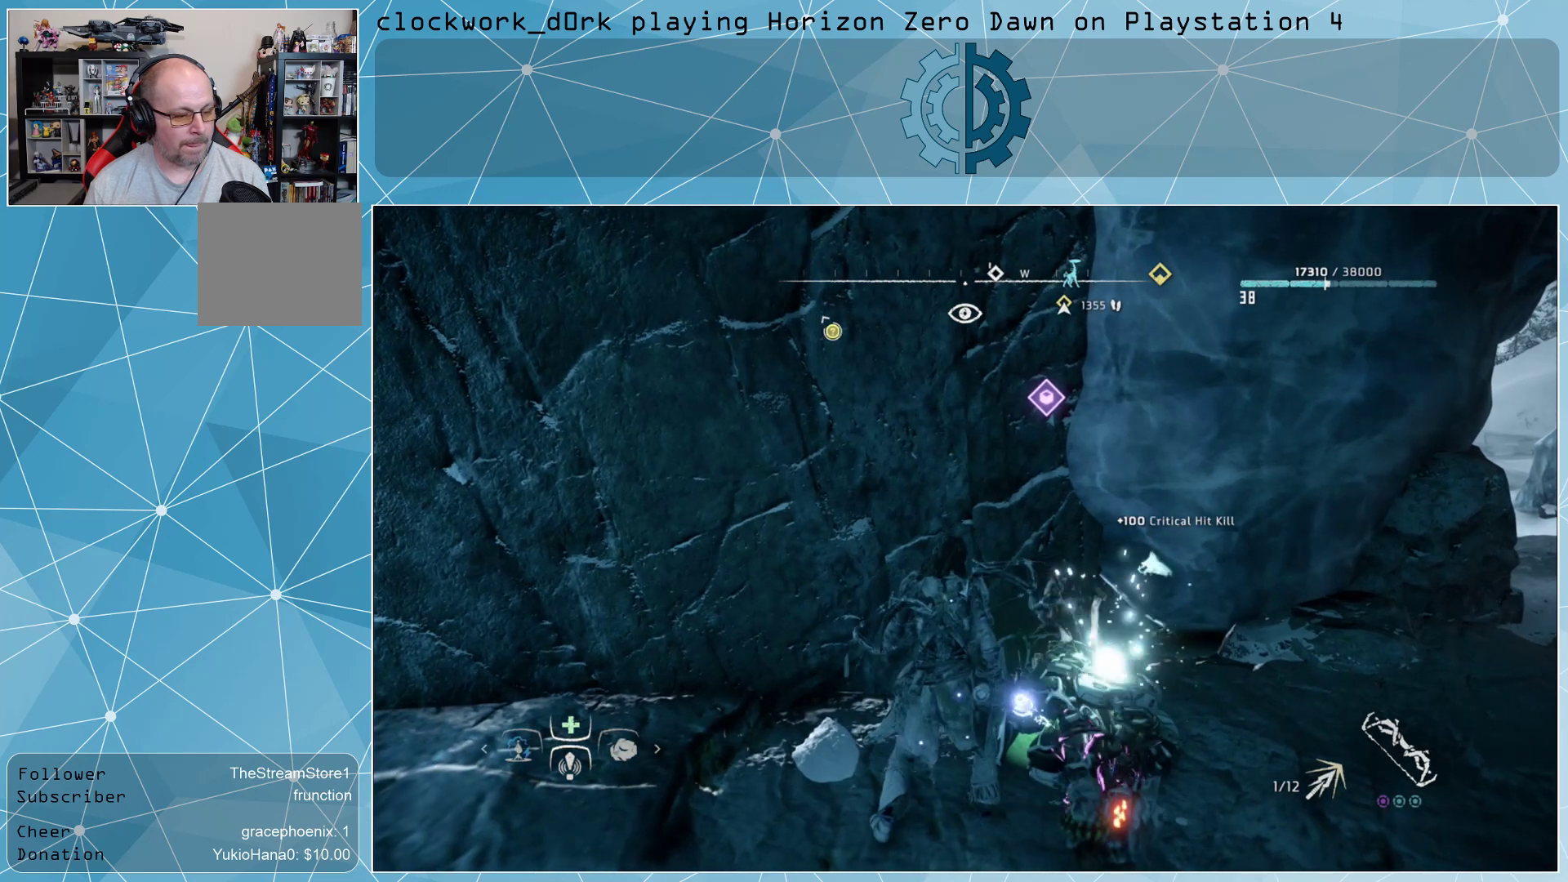
{"buttons": ["TRIANGLE"], "left_stick": "center", "right_stick": "center", "events": []}
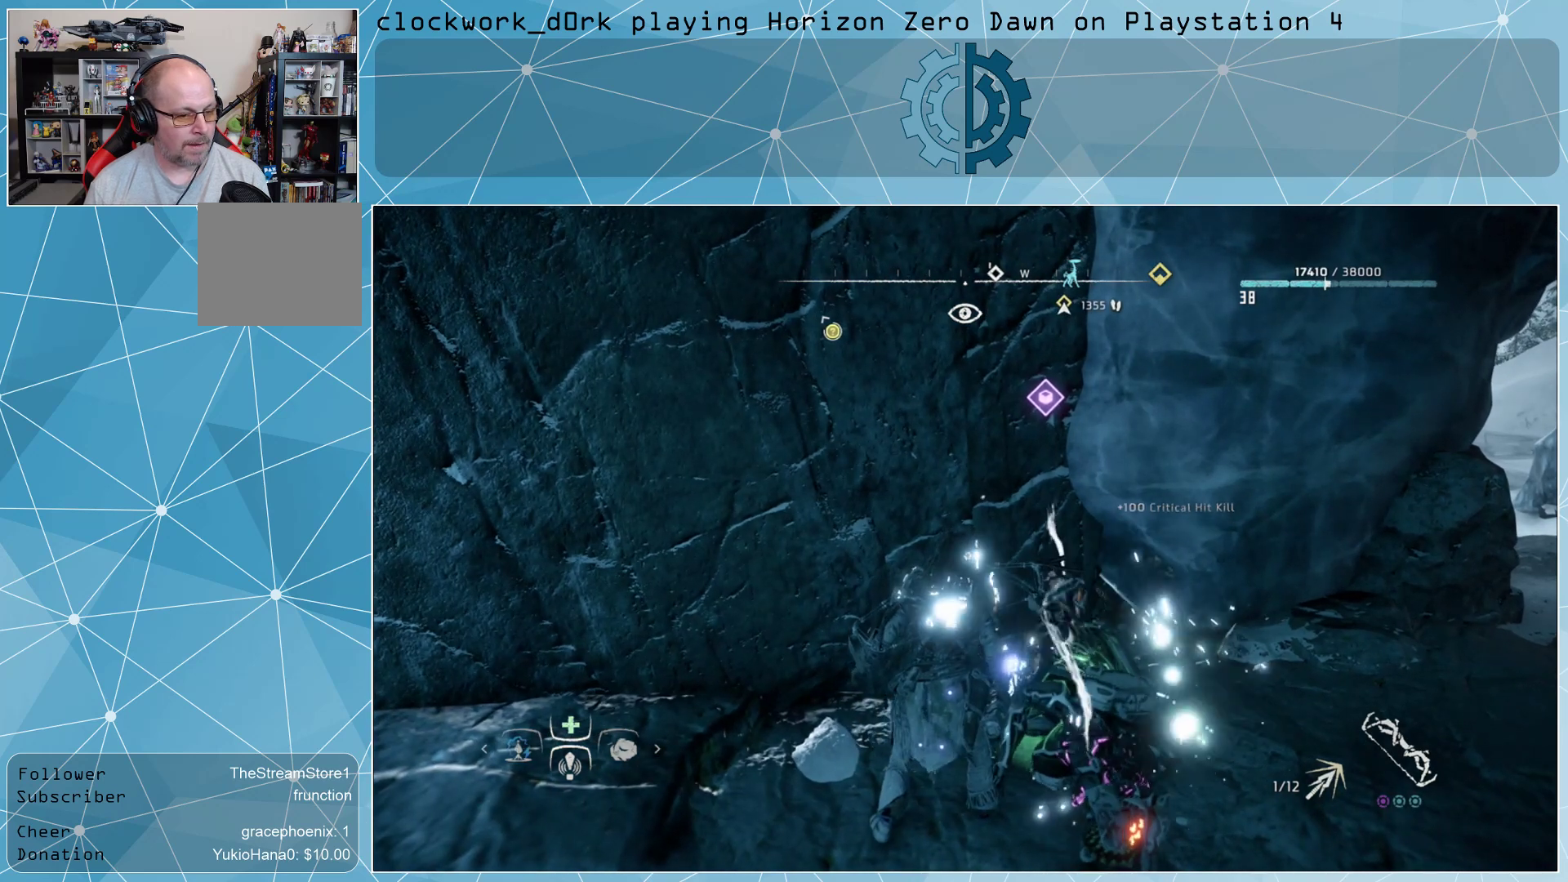
{"buttons": [], "left_stick": "up-left", "right_stick": "right", "events": [[67, "TRIANGLE", "up"], [233, "left_stick", "up-left"], [333, "right_stick", "right"]]}
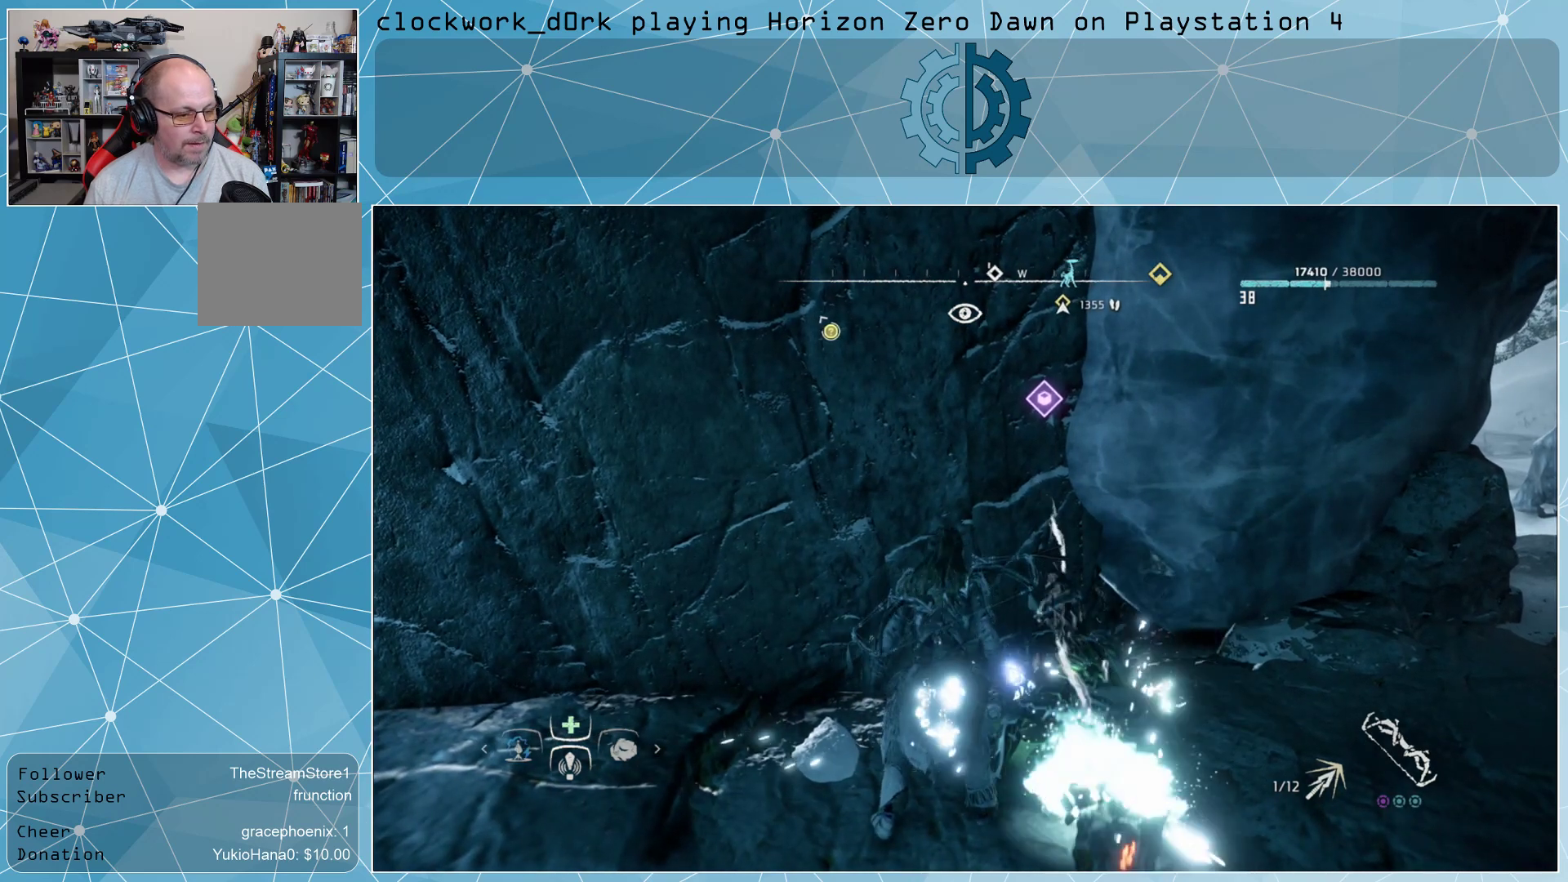
{"buttons": [], "left_stick": "center", "right_stick": "center", "events": [[33, "left_stick", "up"], [200, "left_stick", "up-right"], [200, "right_stick", "center"], [300, "left_stick", "center"]]}
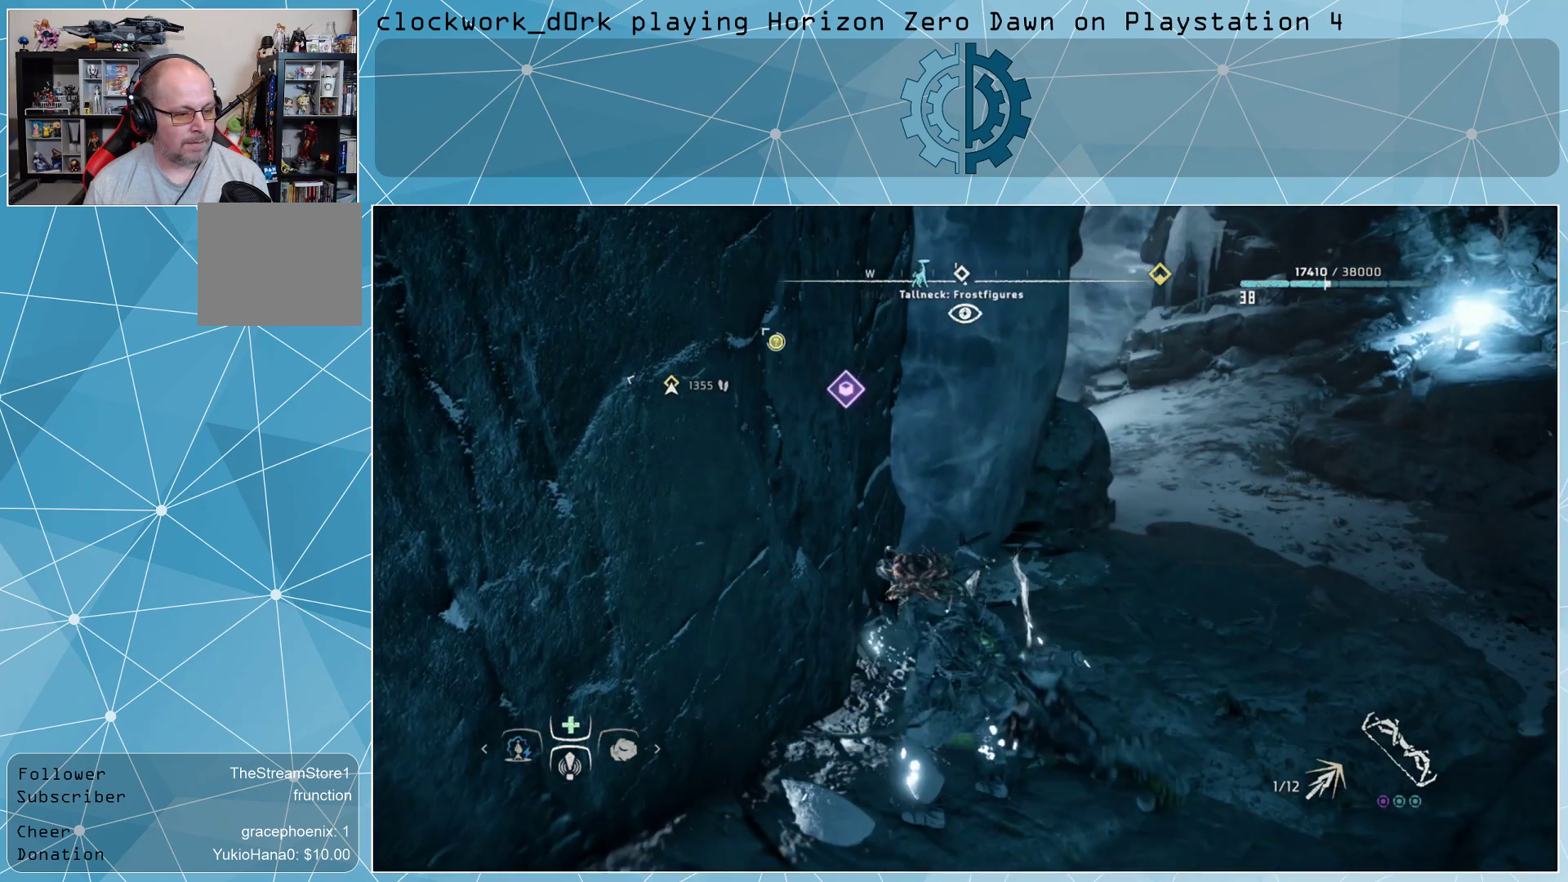
{"buttons": [], "left_stick": "right", "right_stick": "center", "events": [[167, "left_stick", "down-right"], [433, "left_stick", "right"]]}
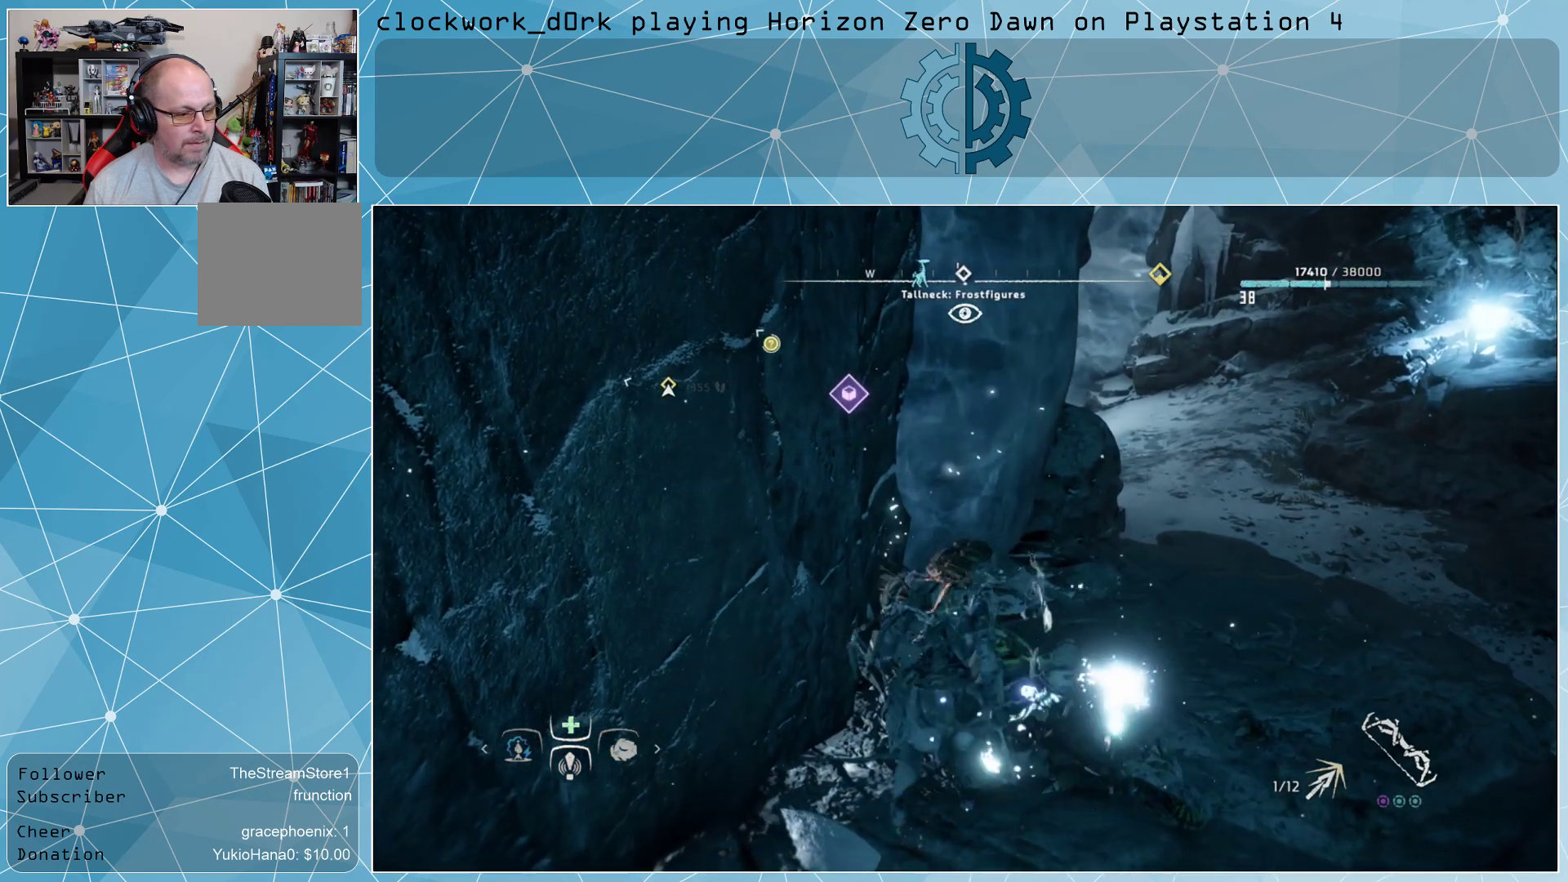
{"buttons": [], "left_stick": "up-right", "right_stick": "center", "events": [[33, "right_stick", "left"], [467, "right_stick", "center"], [500, "left_stick", "up-right"]]}
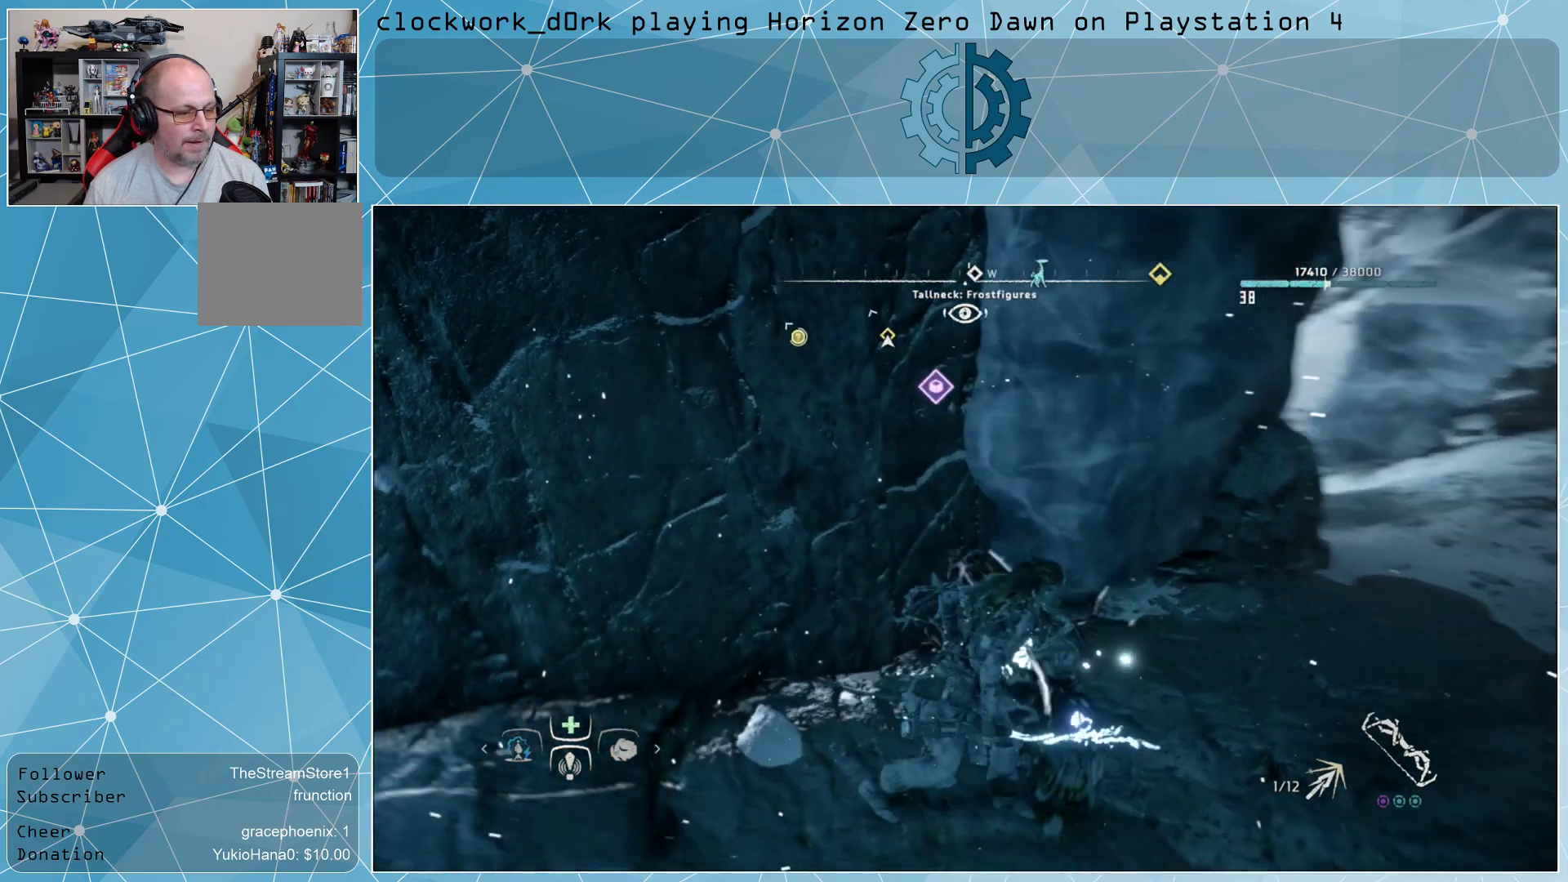
{"buttons": [], "left_stick": "up", "right_stick": "center", "events": [[233, "right_stick", "left"], [367, "left_stick", "up"], [367, "right_stick", "center"]]}
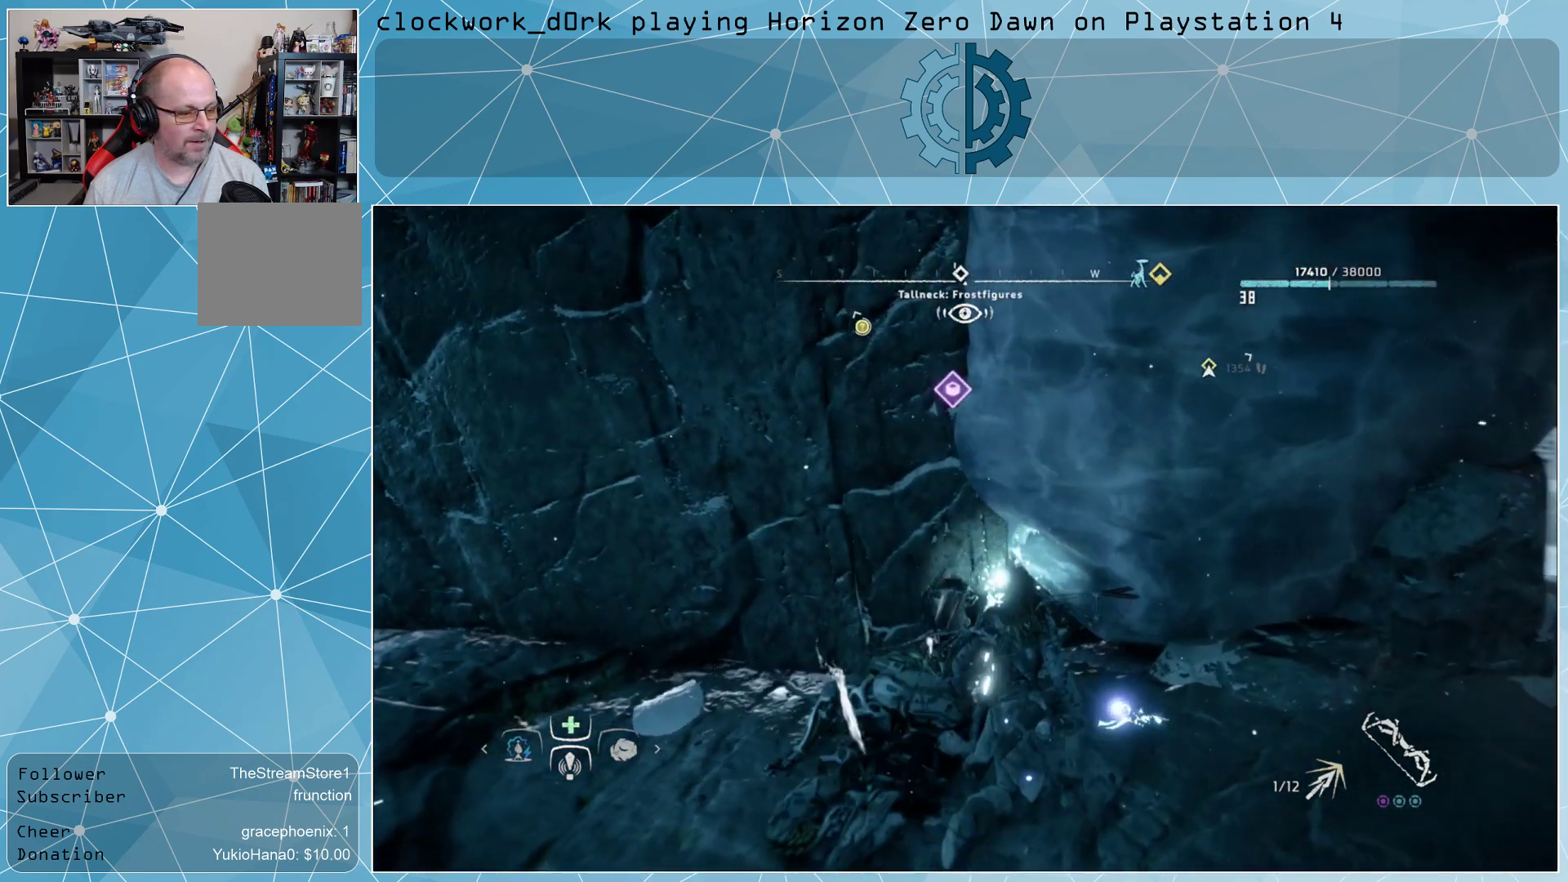
{"buttons": [], "left_stick": "center", "right_stick": "center", "events": [[267, "left_stick", "center"]]}
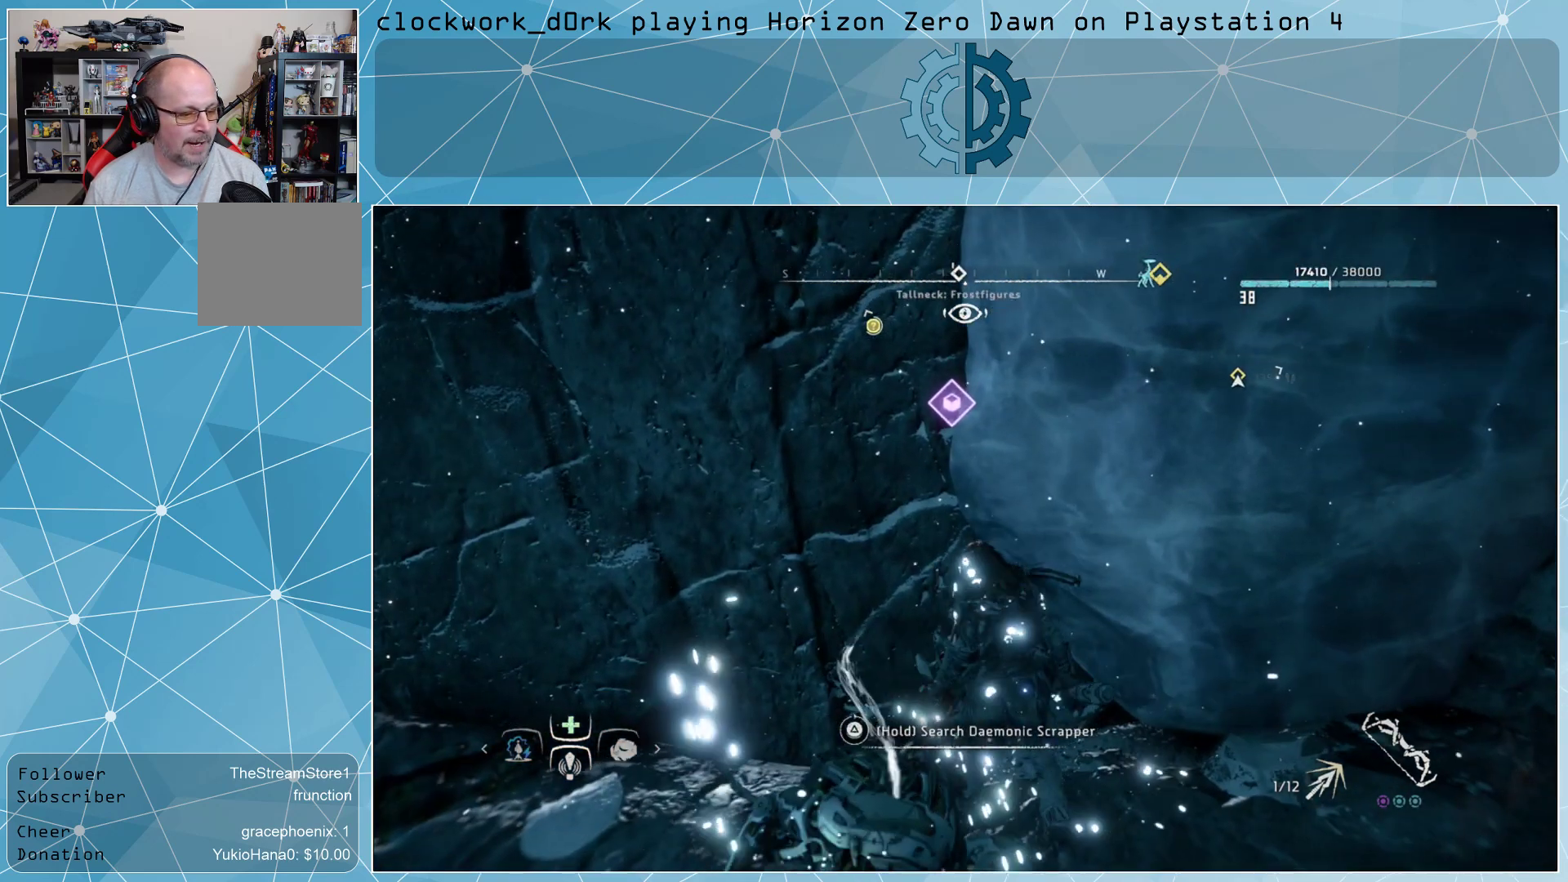
{"buttons": ["TRIANGLE"], "left_stick": "center", "right_stick": "center", "events": [[133, "TRIANGLE", "down"]]}
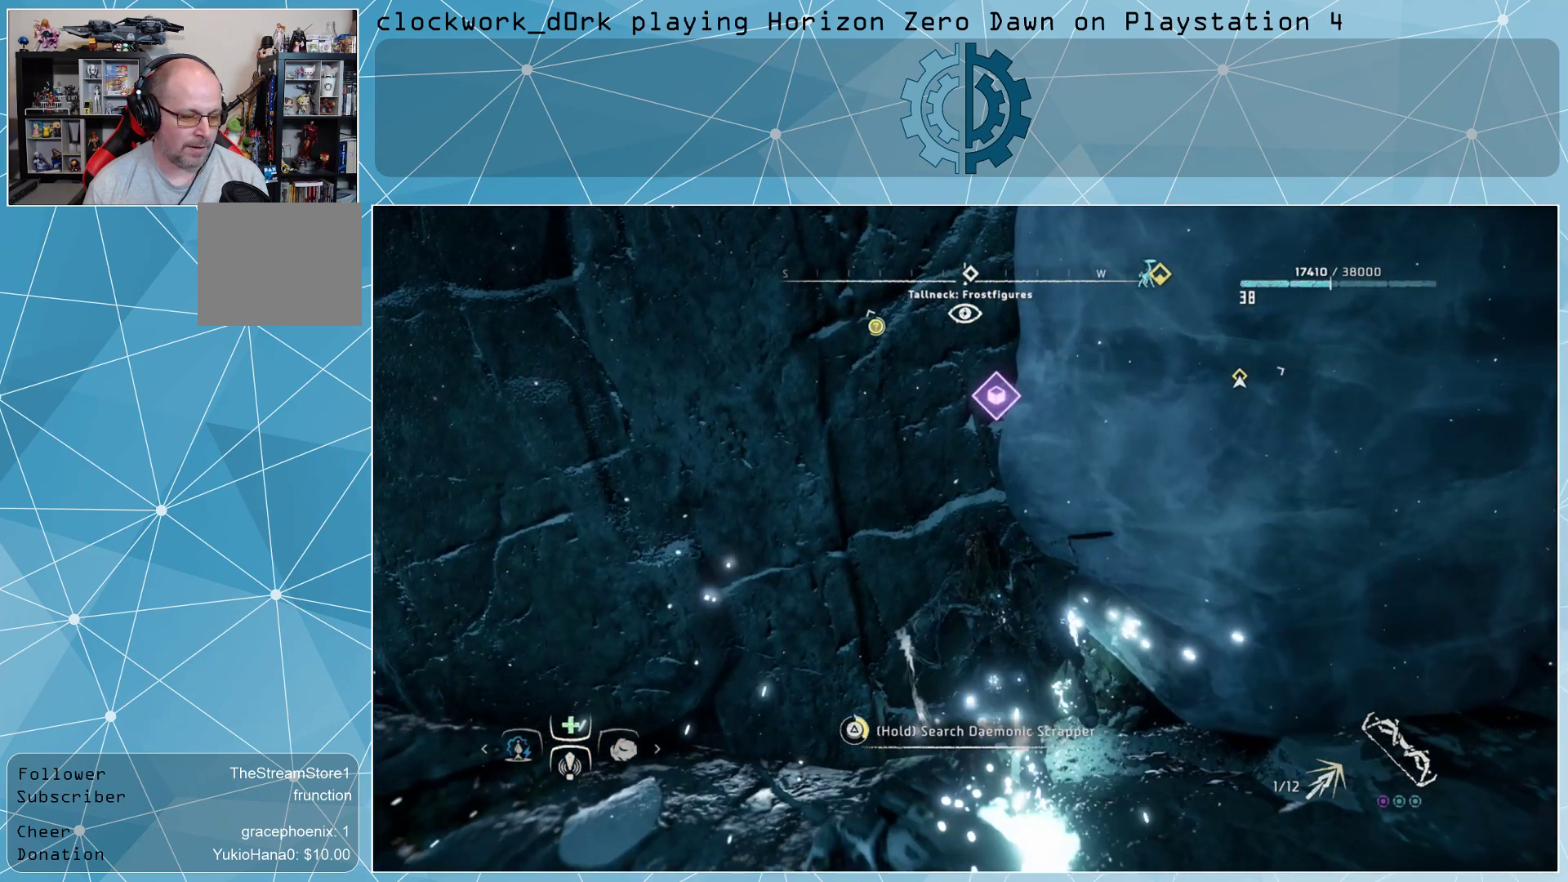
{"buttons": ["TRIANGLE"], "left_stick": "center", "right_stick": "center", "events": []}
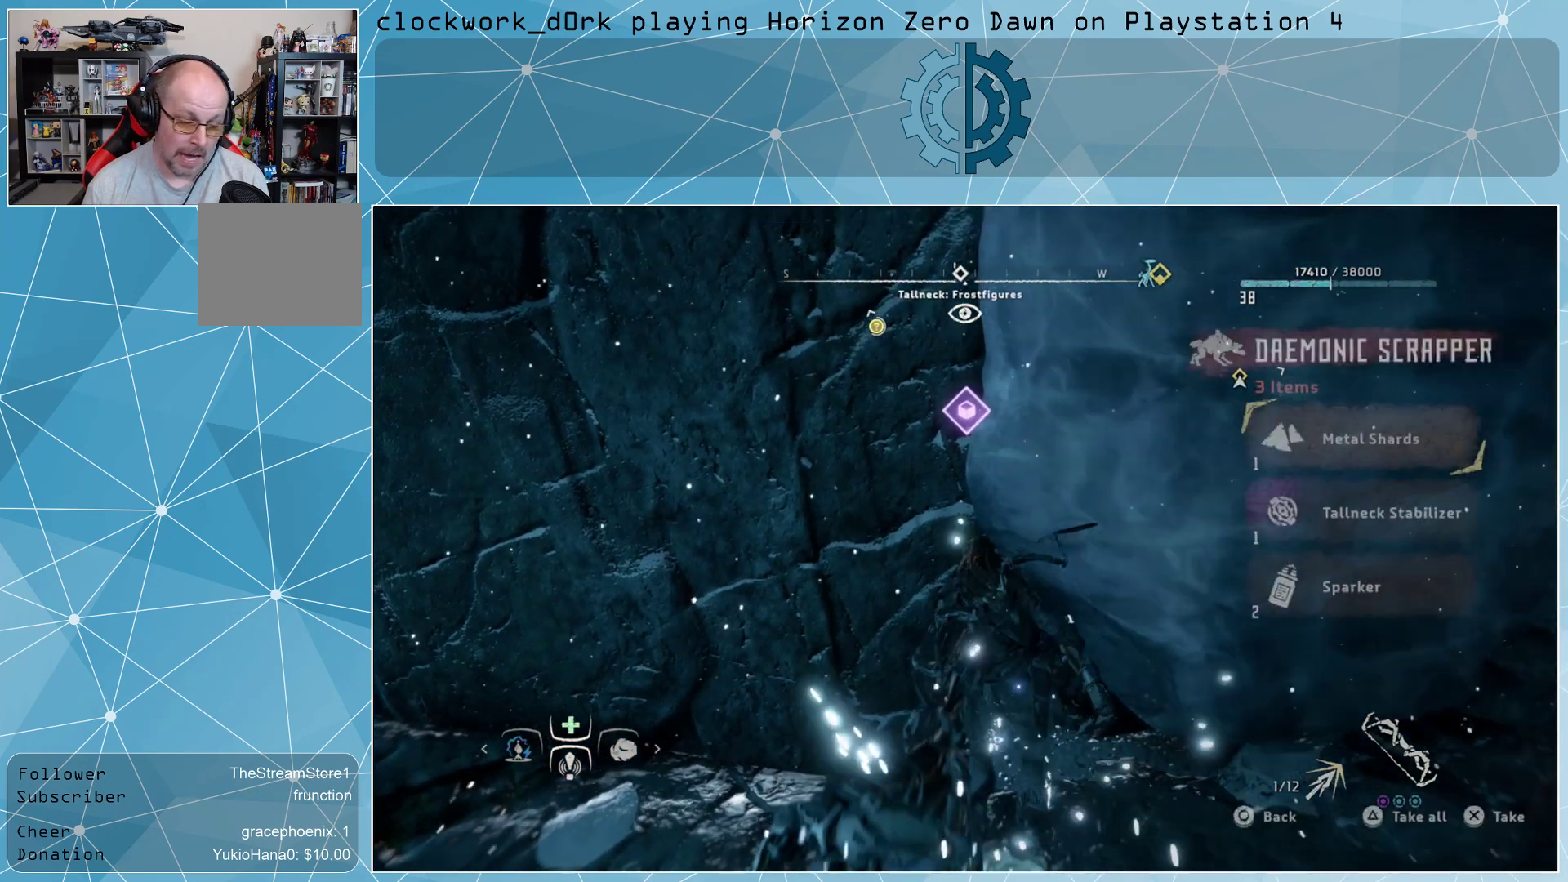
{"buttons": [], "left_stick": "center", "right_stick": "center", "events": [[167, "TRIANGLE", "up"]]}
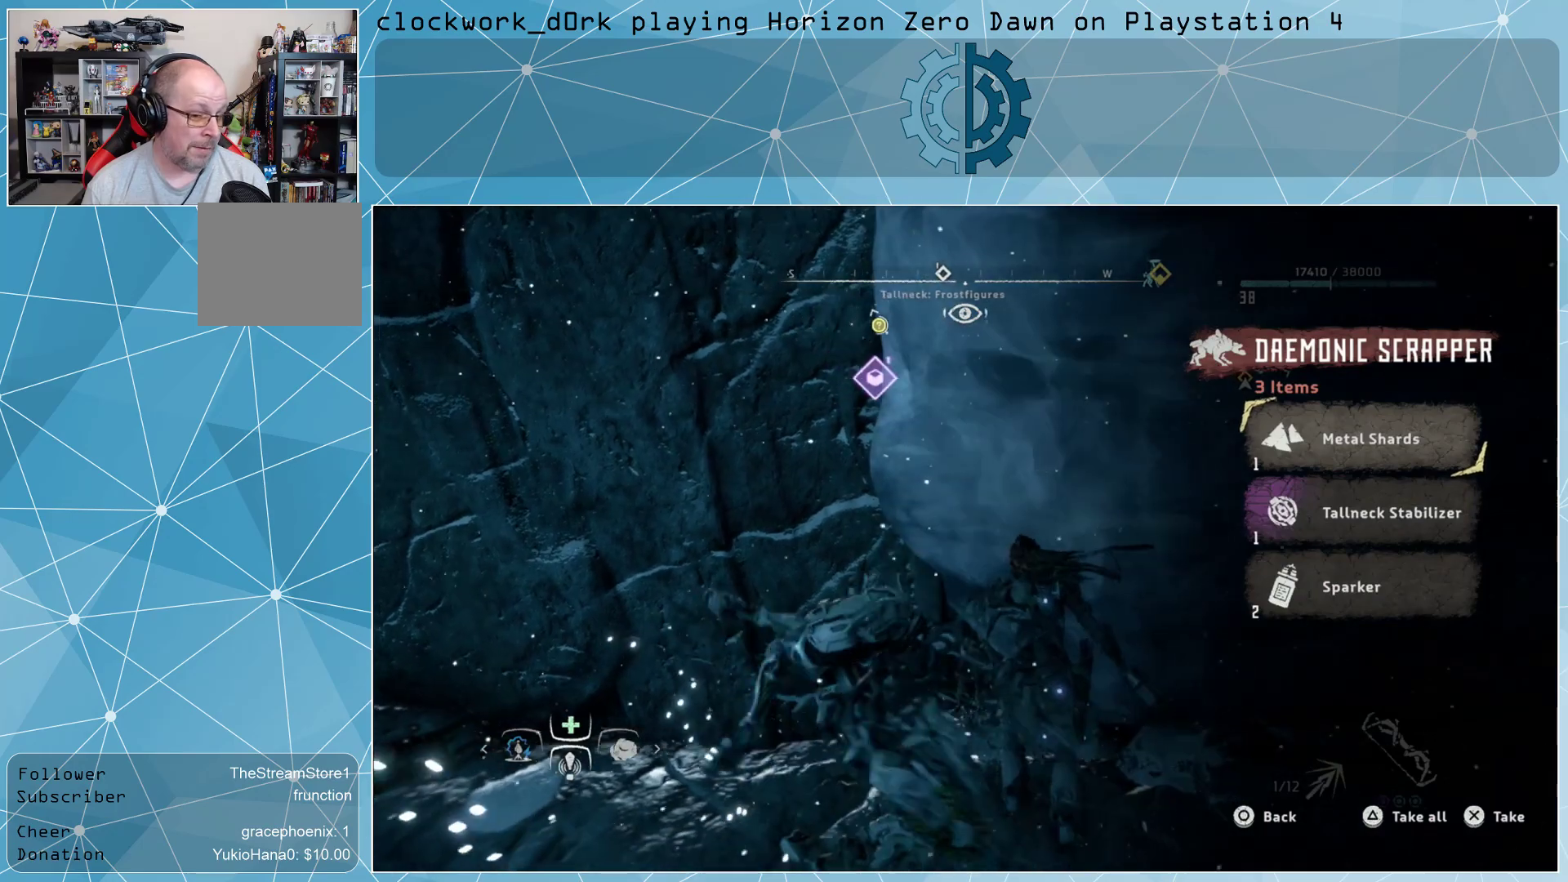
{"buttons": [], "left_stick": "center", "right_stick": "center", "events": [[167, "TRIANGLE", "down"], [300, "TRIANGLE", "up"]]}
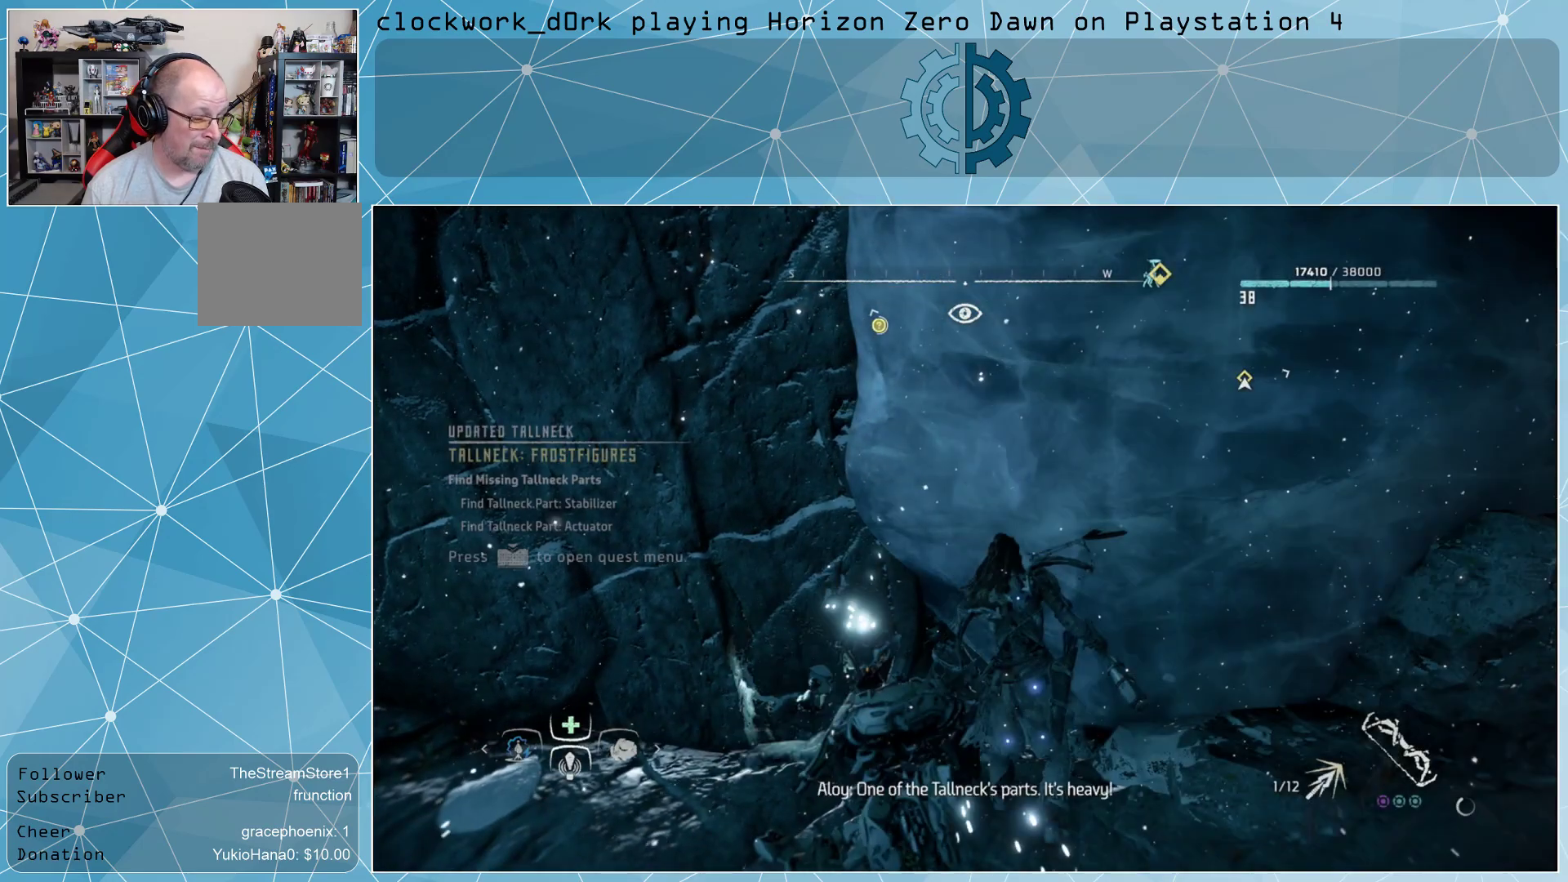
{"buttons": [], "left_stick": "center", "right_stick": "left", "events": [[200, "right_stick", "left"]]}